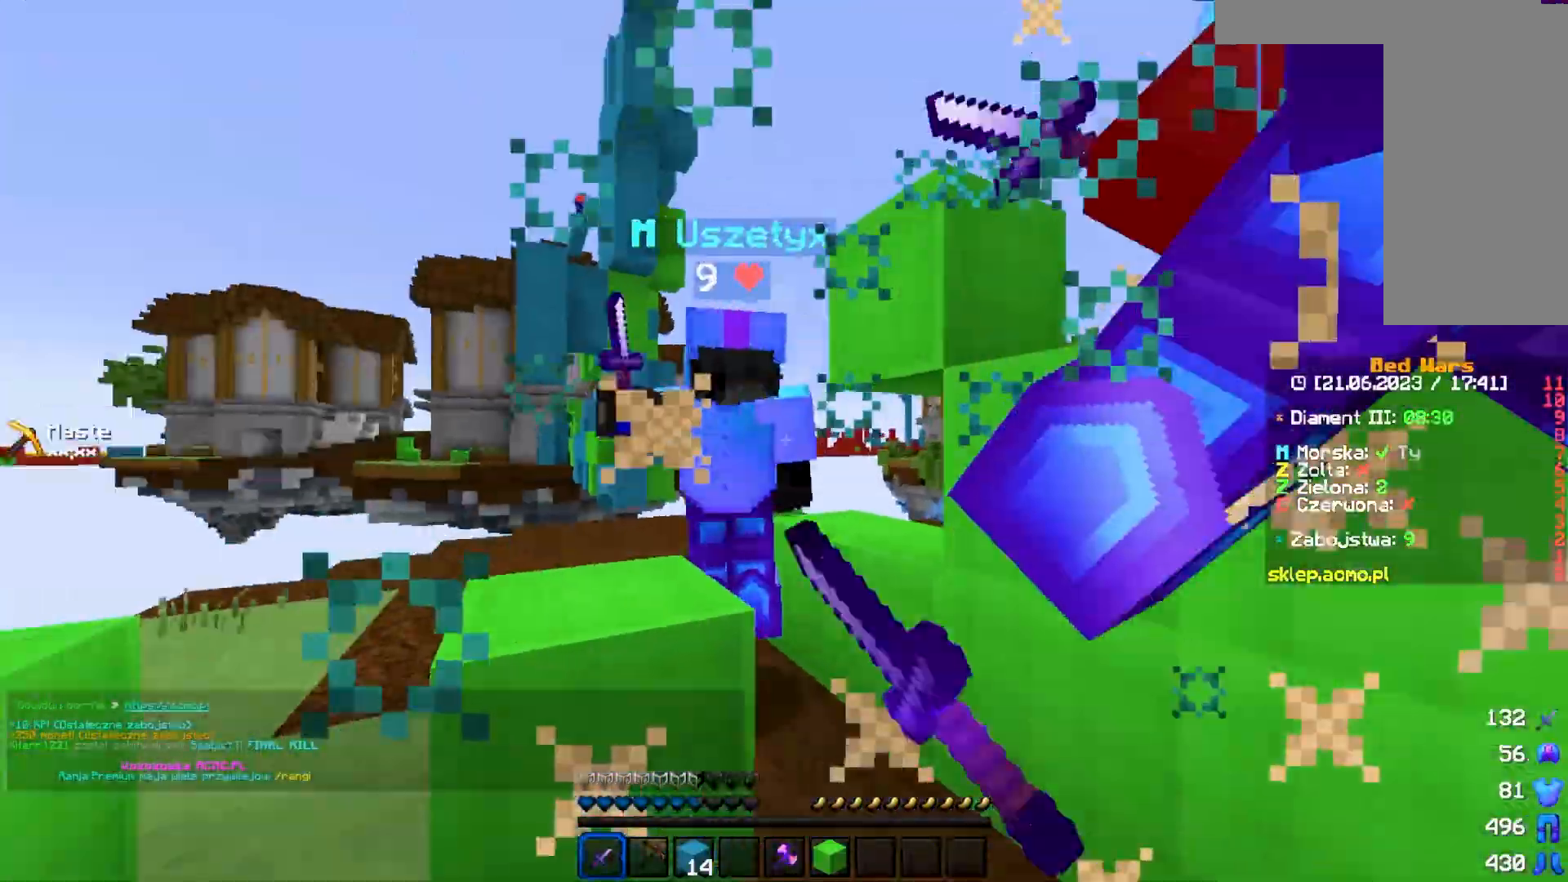
Gameplay with keyboard and mouse; each line is a JSON object with the keys and mouse buttons held at the frame after it. "events" lists presses ("down") and releases ("up") of "a", "d", "s", "w", "mouse_left" and "mouse_right" between this image and that frame as [ms after this image, input, new state], when the widget could be followed in between. "mouse_left", "mouse_right" = the "left", "right" buttons of the "mouse" list. No other keys are recorded. Fast repeated clicks can show as one long hold. Mouse movement is not recorded.
{"keys": ["a", "w"], "mouse": ["left"], "events": [[17, "mouse_left", "up"], [83, "d", "up"], [83, "mouse_left", "down"], [83, "s", "up"], [133, "a", "down"], [183, "mouse_left", "up"], [250, "mouse_left", "down"], [250, "w", "down"], [350, "mouse_left", "up"], [400, "mouse_left", "down"]]}
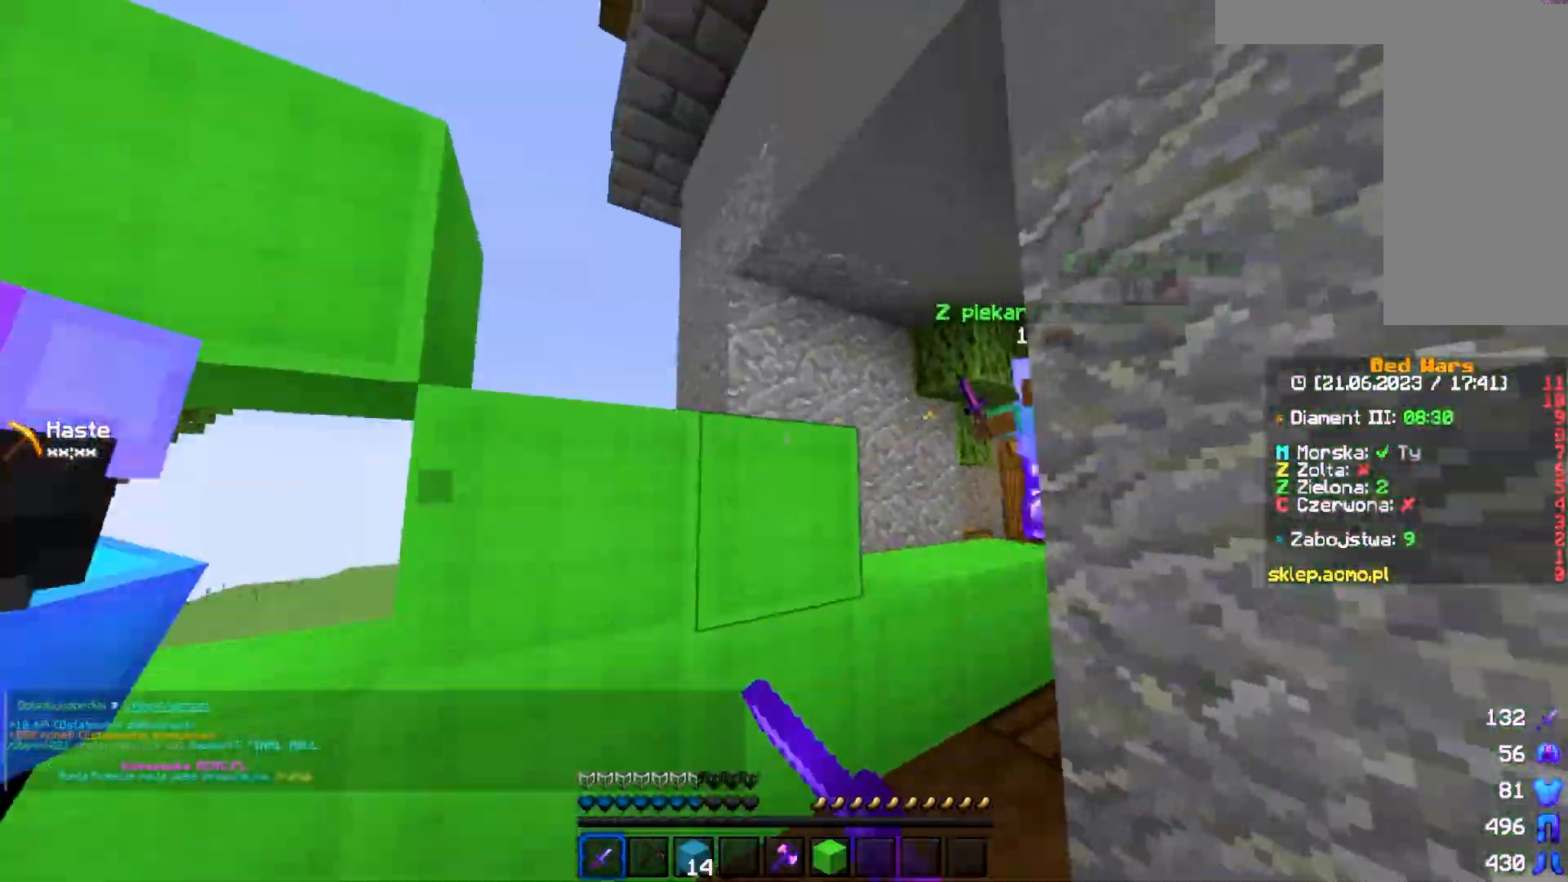
{"keys": ["a", "w"], "mouse": ["left"], "events": [[117, "d", "down"], [117, "mouse_left", "up"], [167, "mouse_left", "down"], [183, "a", "up"], [333, "a", "down"], [383, "d", "up"]]}
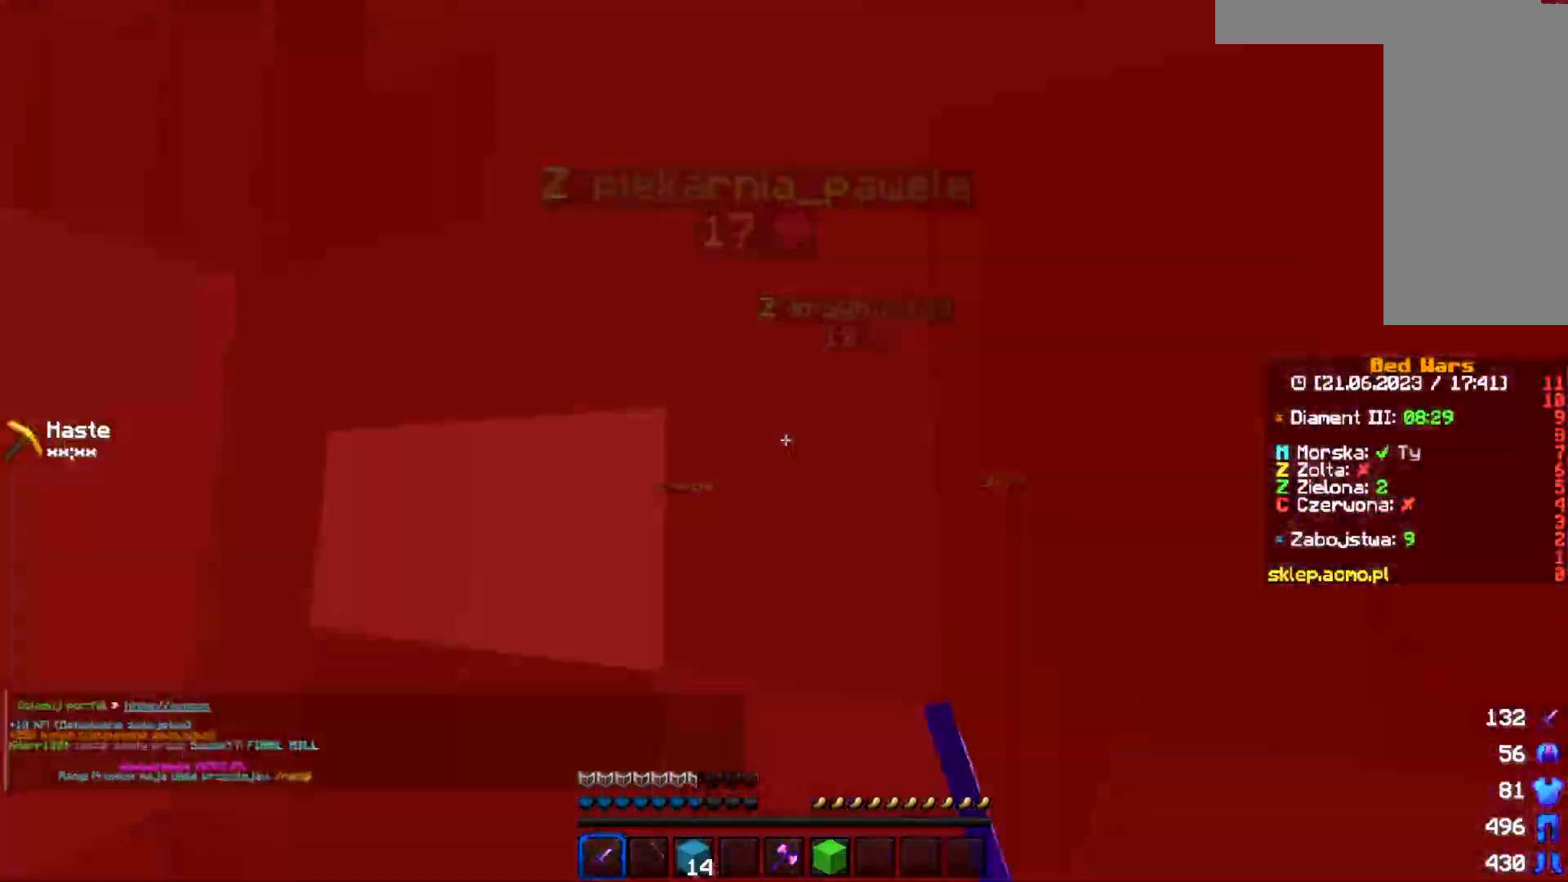
{"keys": ["d"], "mouse": ["left"], "events": [[267, "a", "up"], [267, "w", "up"], [350, "d", "down"]]}
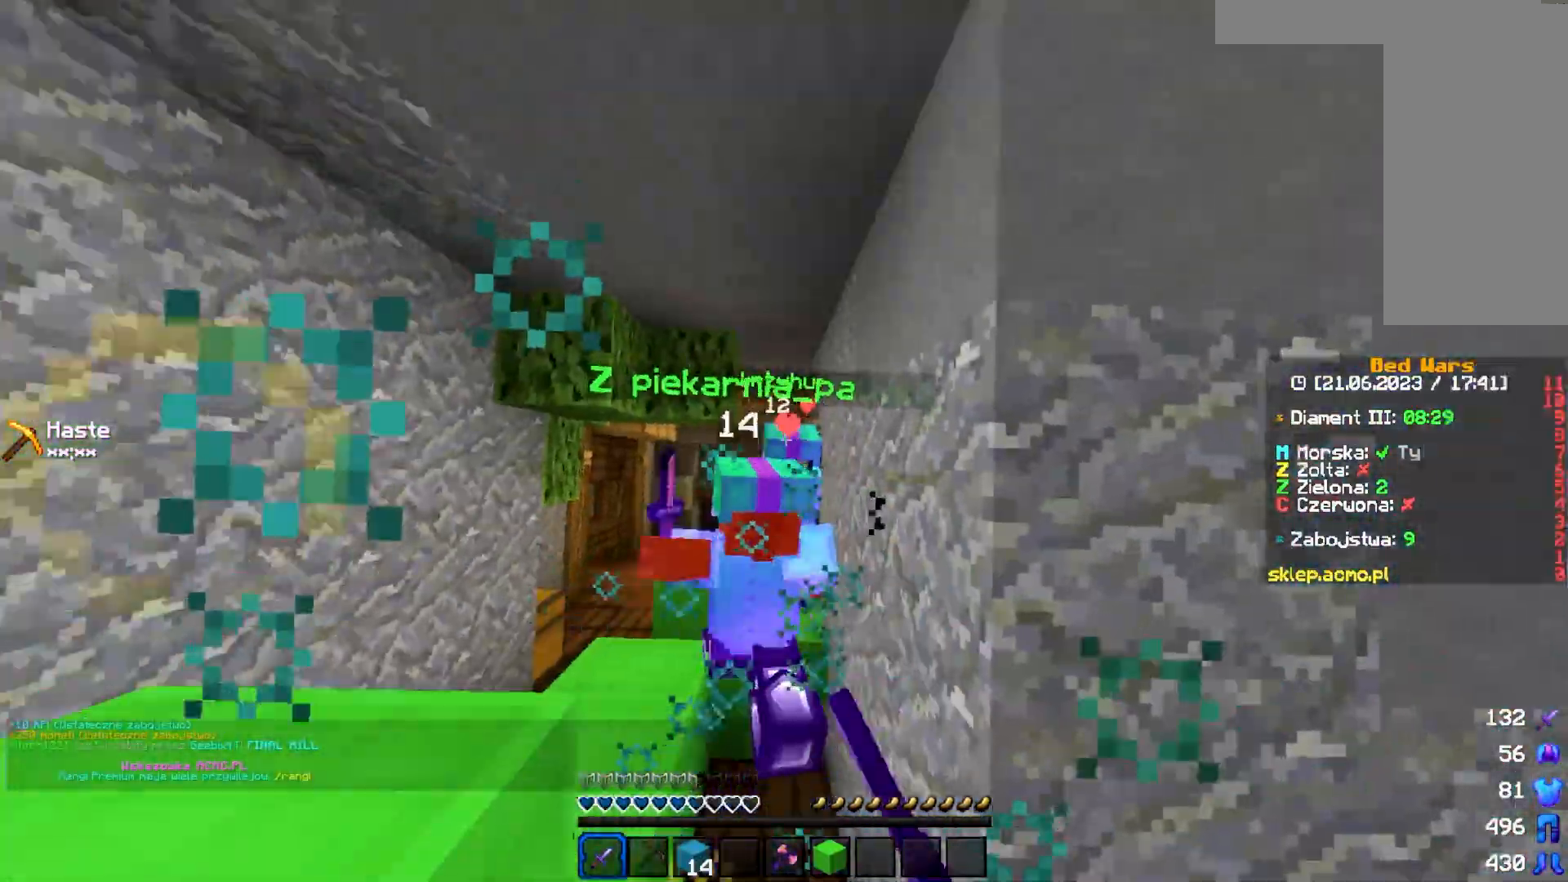
{"keys": ["d", "w"], "mouse": ["left"], "events": [[50, "a", "down"], [100, "w", "down"], [200, "d", "up"], [250, "d", "down"], [367, "a", "up"]]}
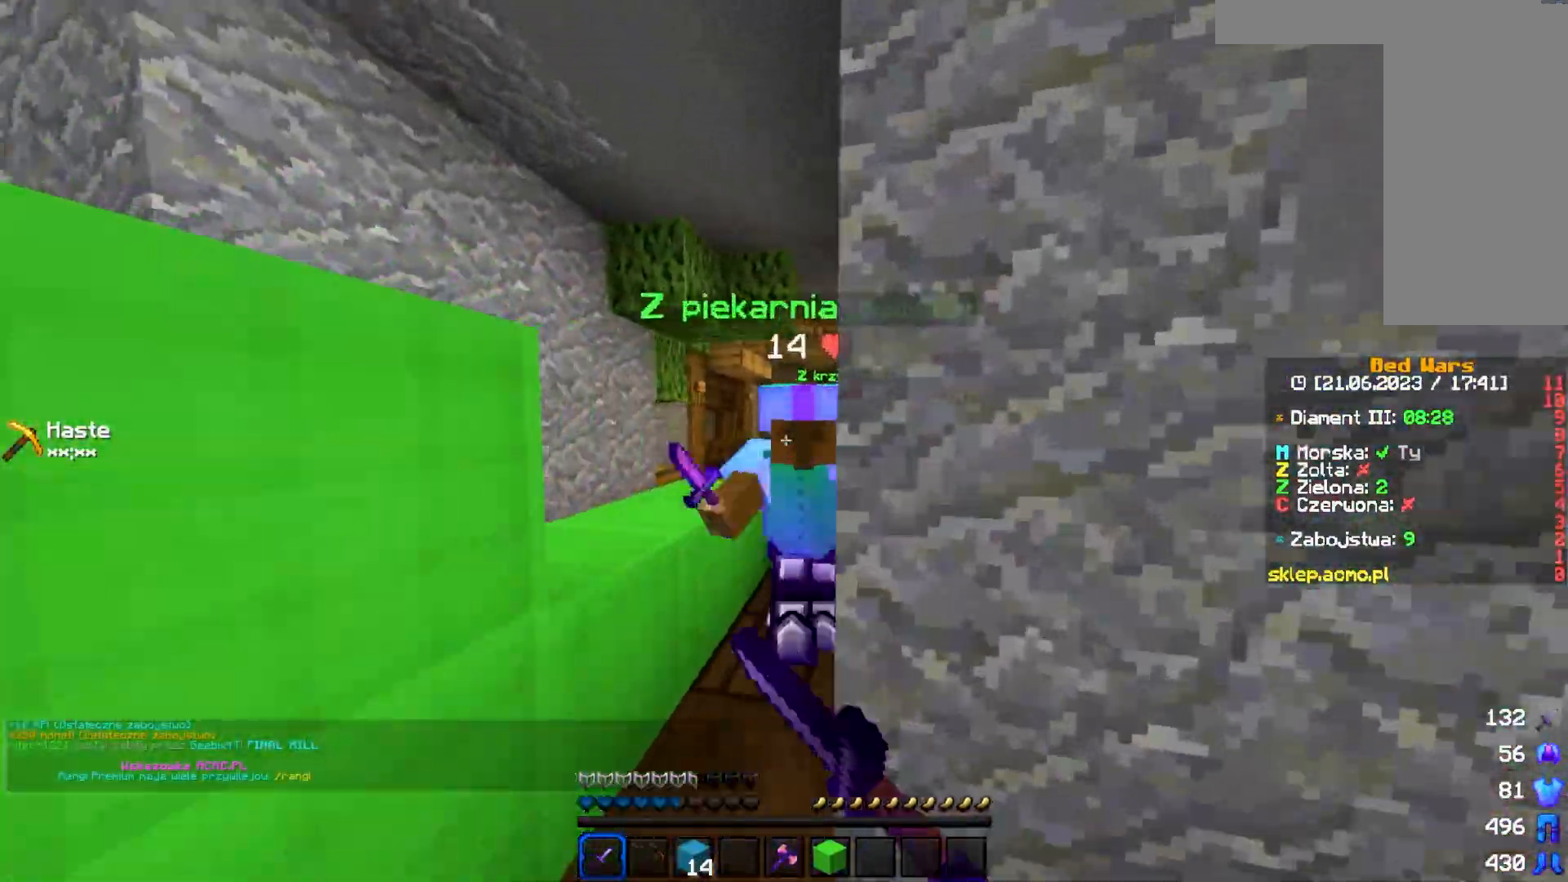
{"keys": ["d", "s"], "mouse": [], "events": [[33, "mouse_left", "up"], [67, "mouse_left", "down"], [133, "w", "up"], [400, "s", "down"], [500, "mouse_left", "up"]]}
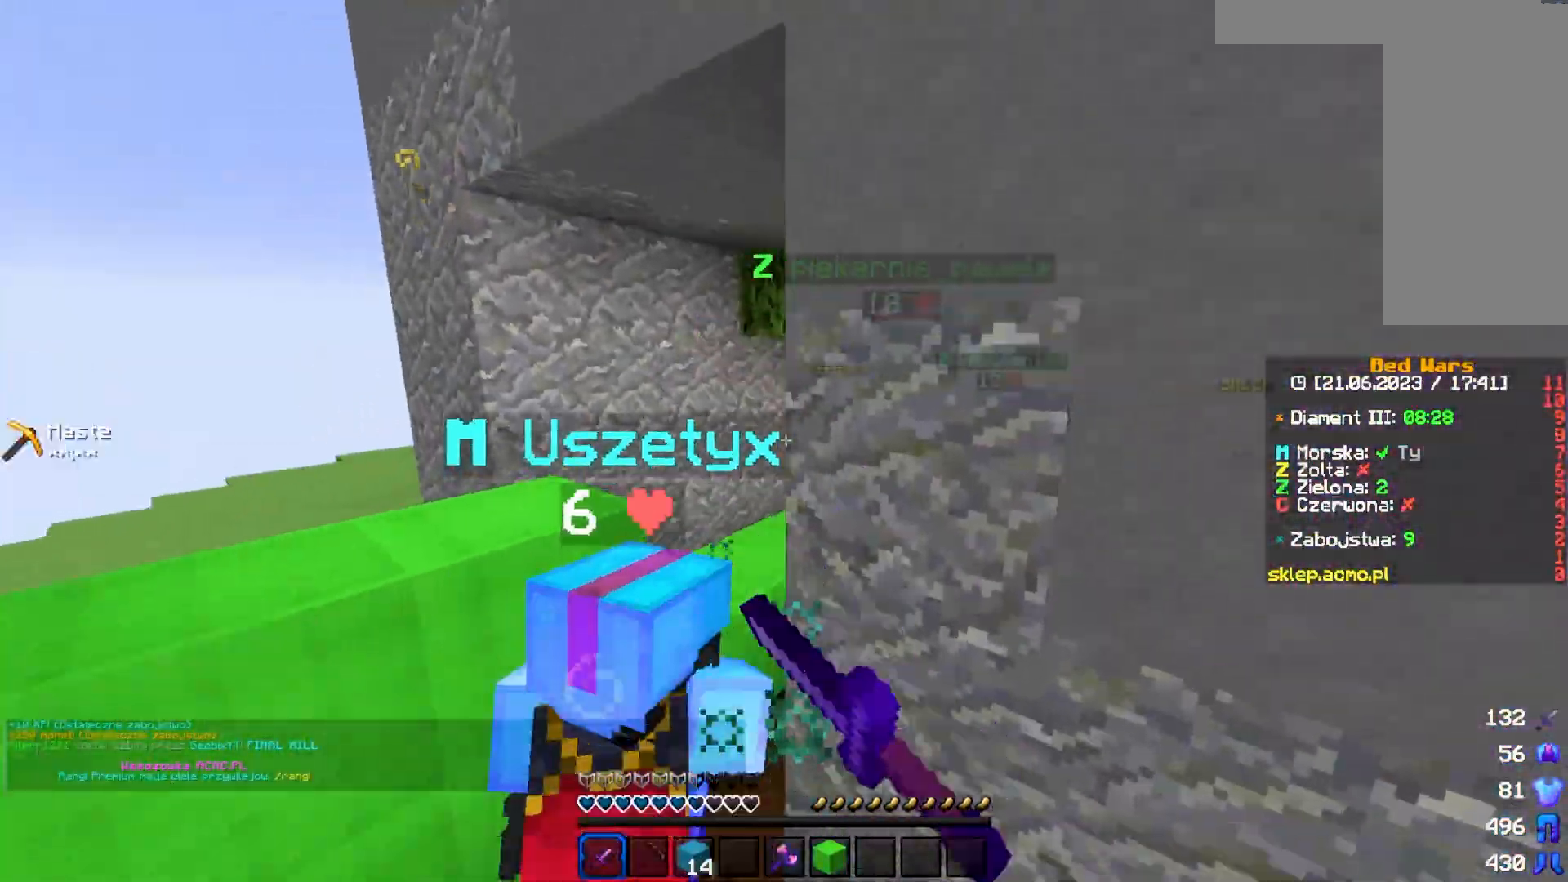
{"keys": ["a", "d"], "mouse": ["left"], "events": [[50, "mouse_left", "down"], [100, "s", "up"], [167, "mouse_left", "up"], [217, "mouse_left", "down"], [433, "a", "down"]]}
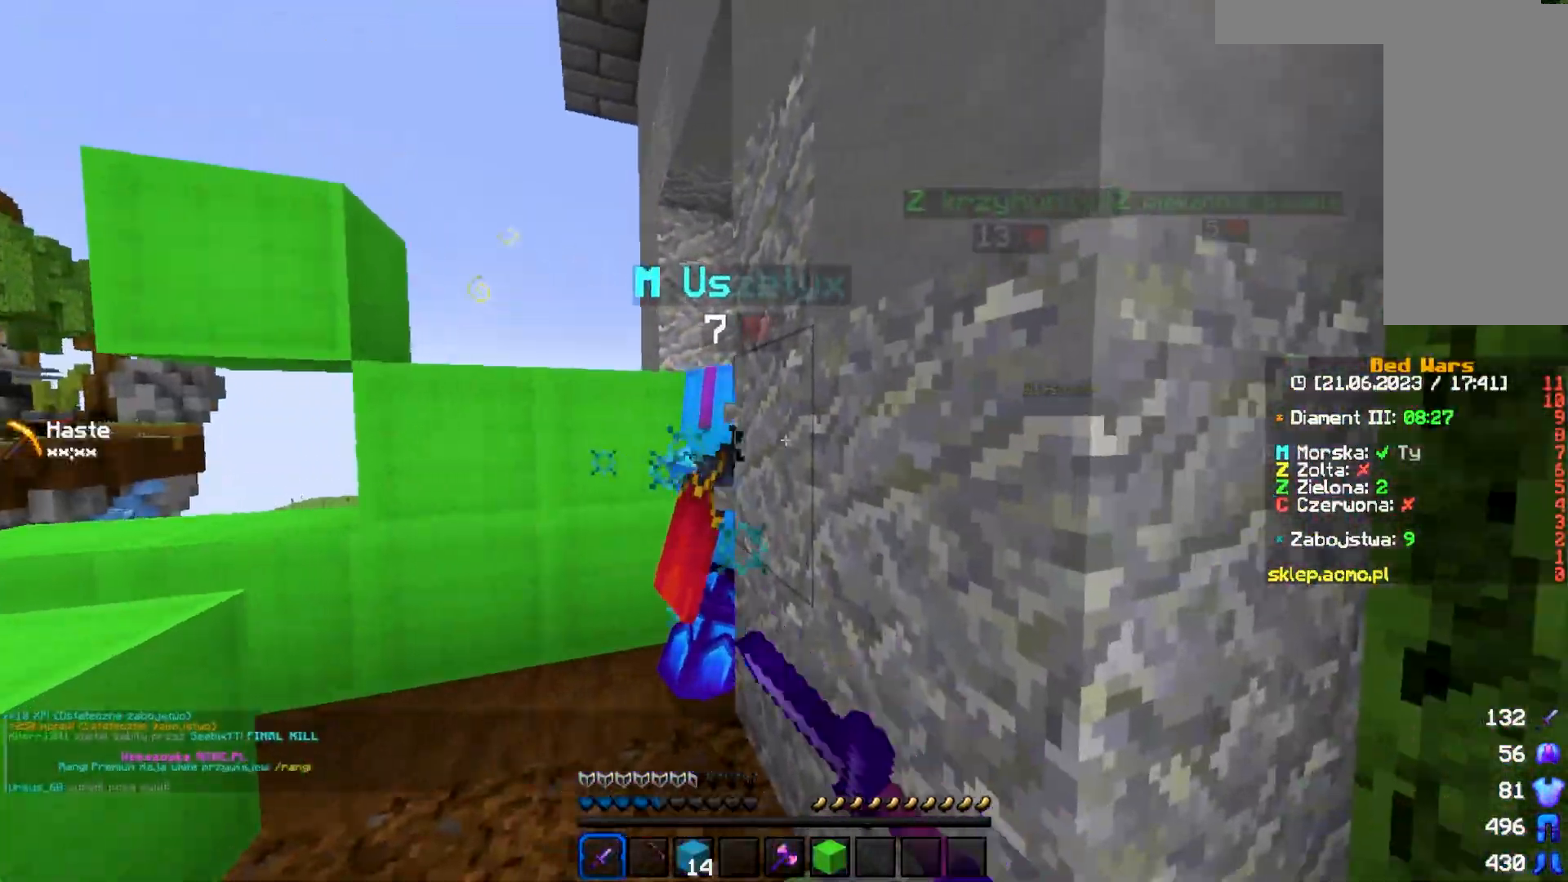
{"keys": ["a", "w"], "mouse": ["left"], "events": [[33, "mouse_left", "up"], [33, "w", "down"], [133, "d", "up"], [133, "mouse_left", "down"]]}
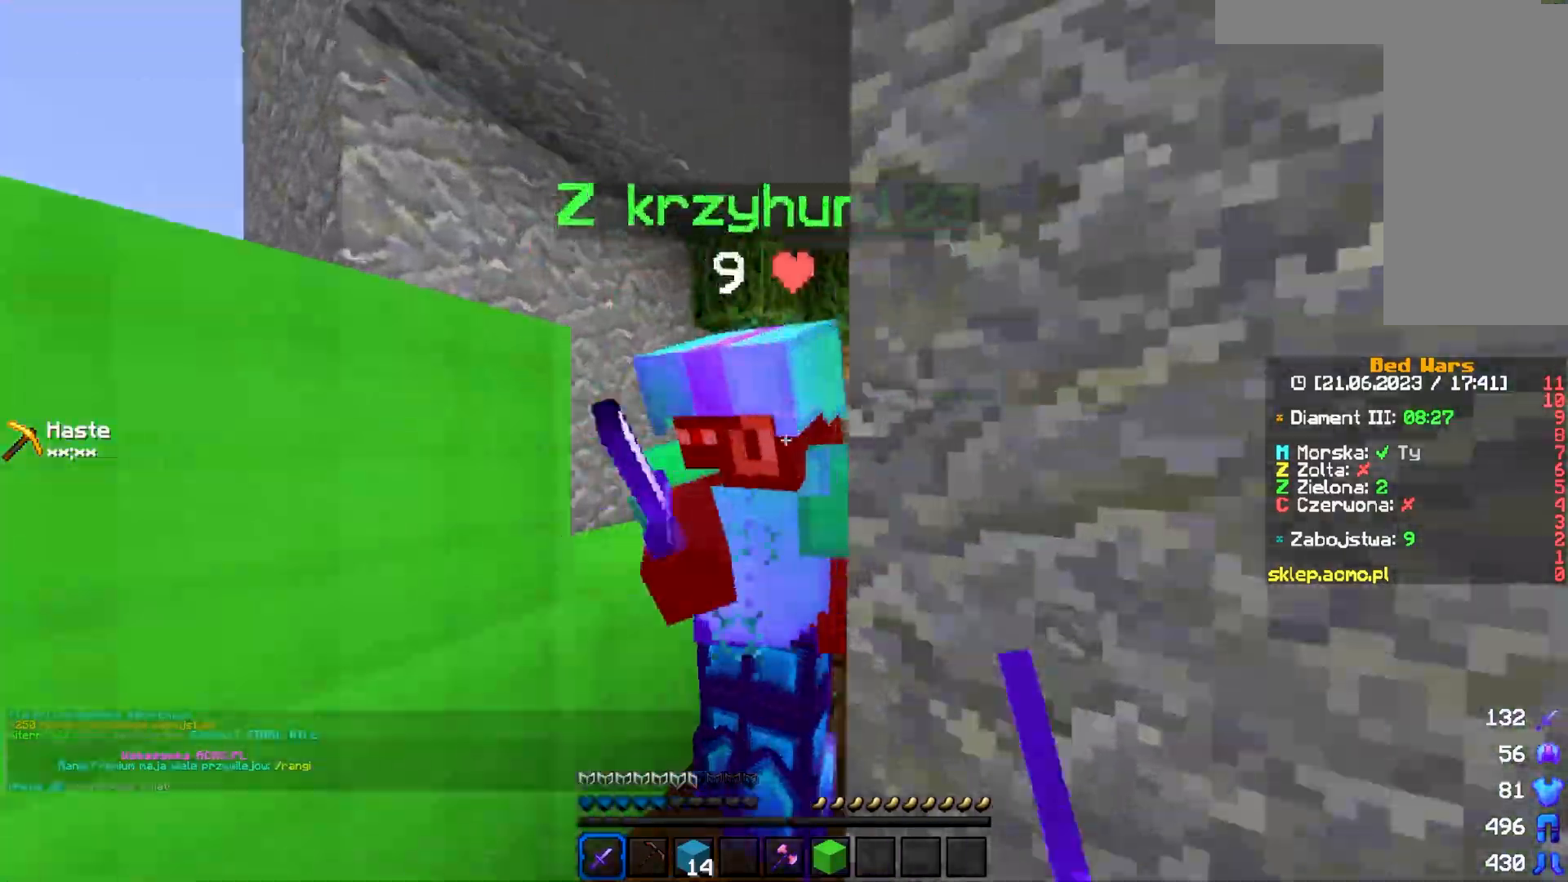
{"keys": ["d"], "mouse": ["left"], "events": [[283, "a", "up"], [283, "w", "up"], [433, "d", "down"]]}
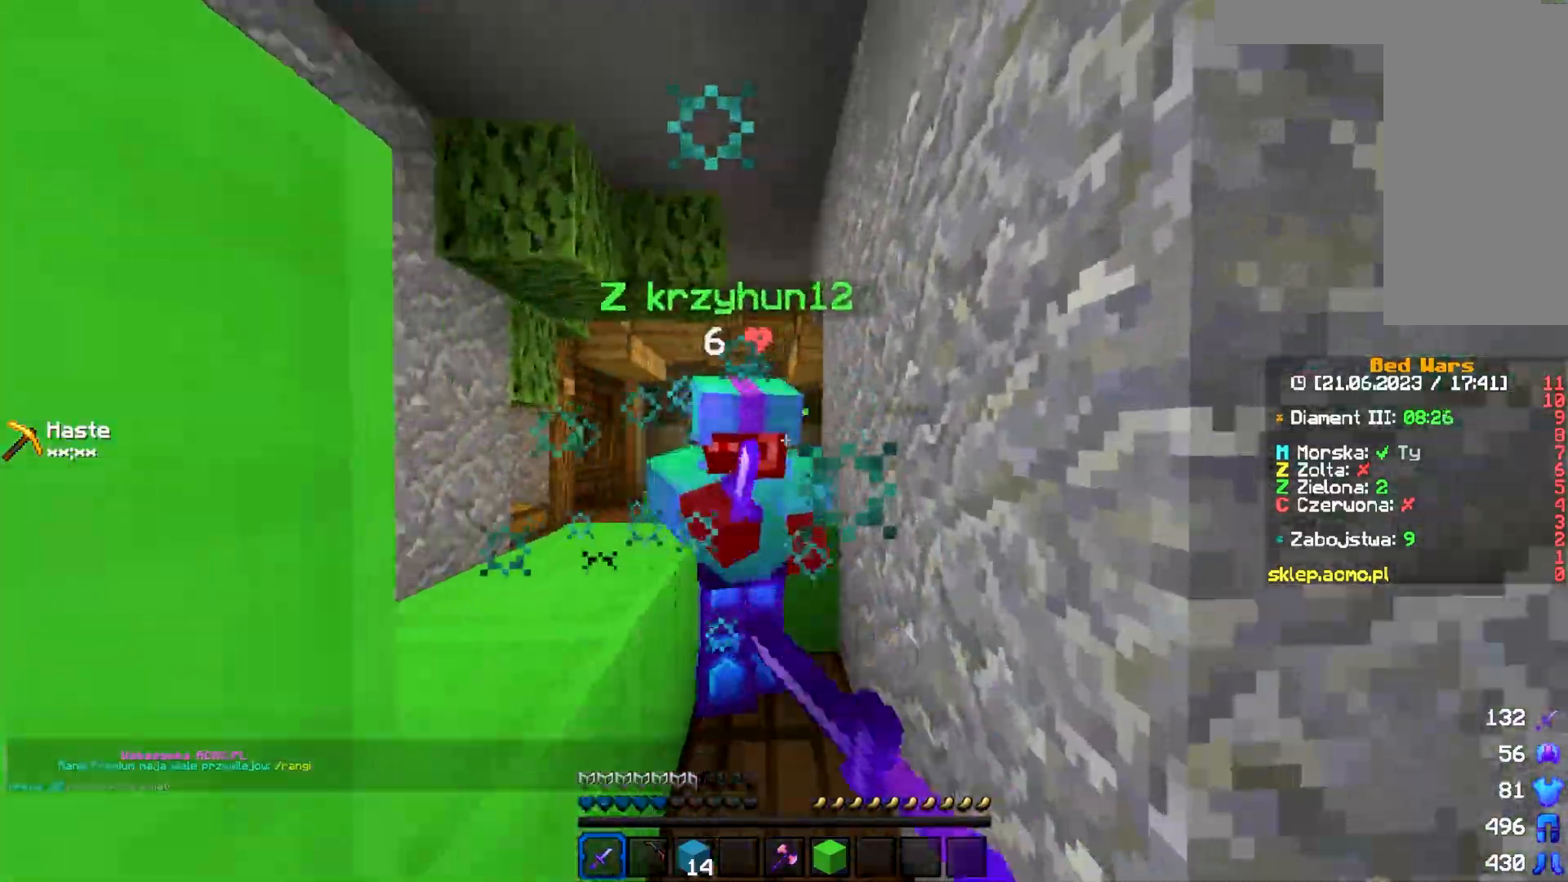
{"keys": ["a", "d", "s"], "mouse": ["left"], "events": [[367, "s", "down"], [417, "a", "down"]]}
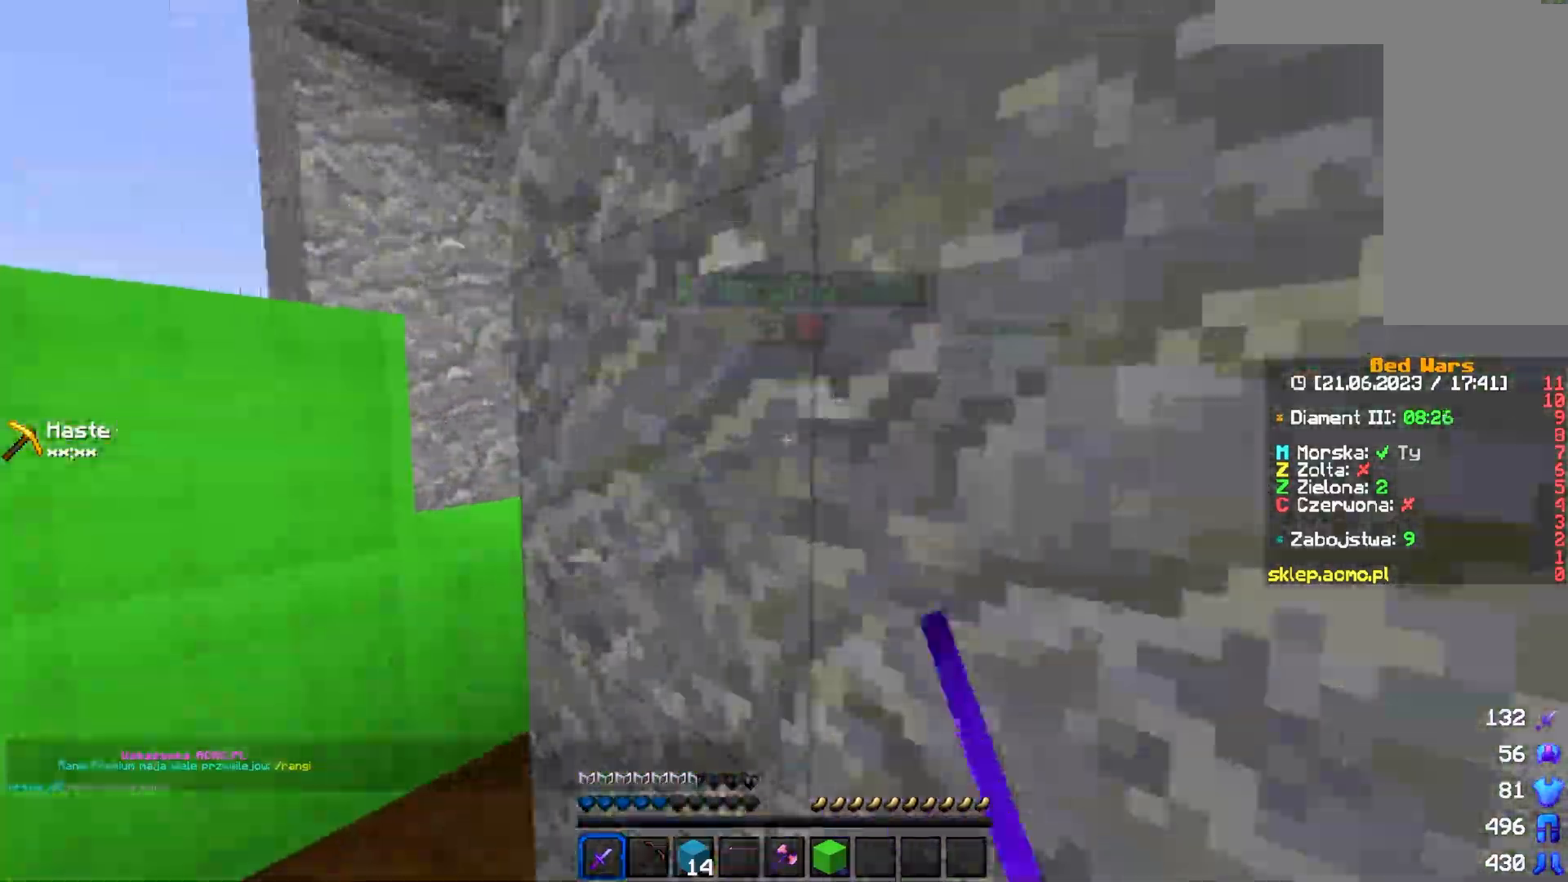
{"keys": ["a", "w"], "mouse": ["left"], "events": [[83, "s", "up"], [133, "d", "up"], [133, "w", "down"], [300, "mouse_left", "up"], [350, "mouse_left", "down"]]}
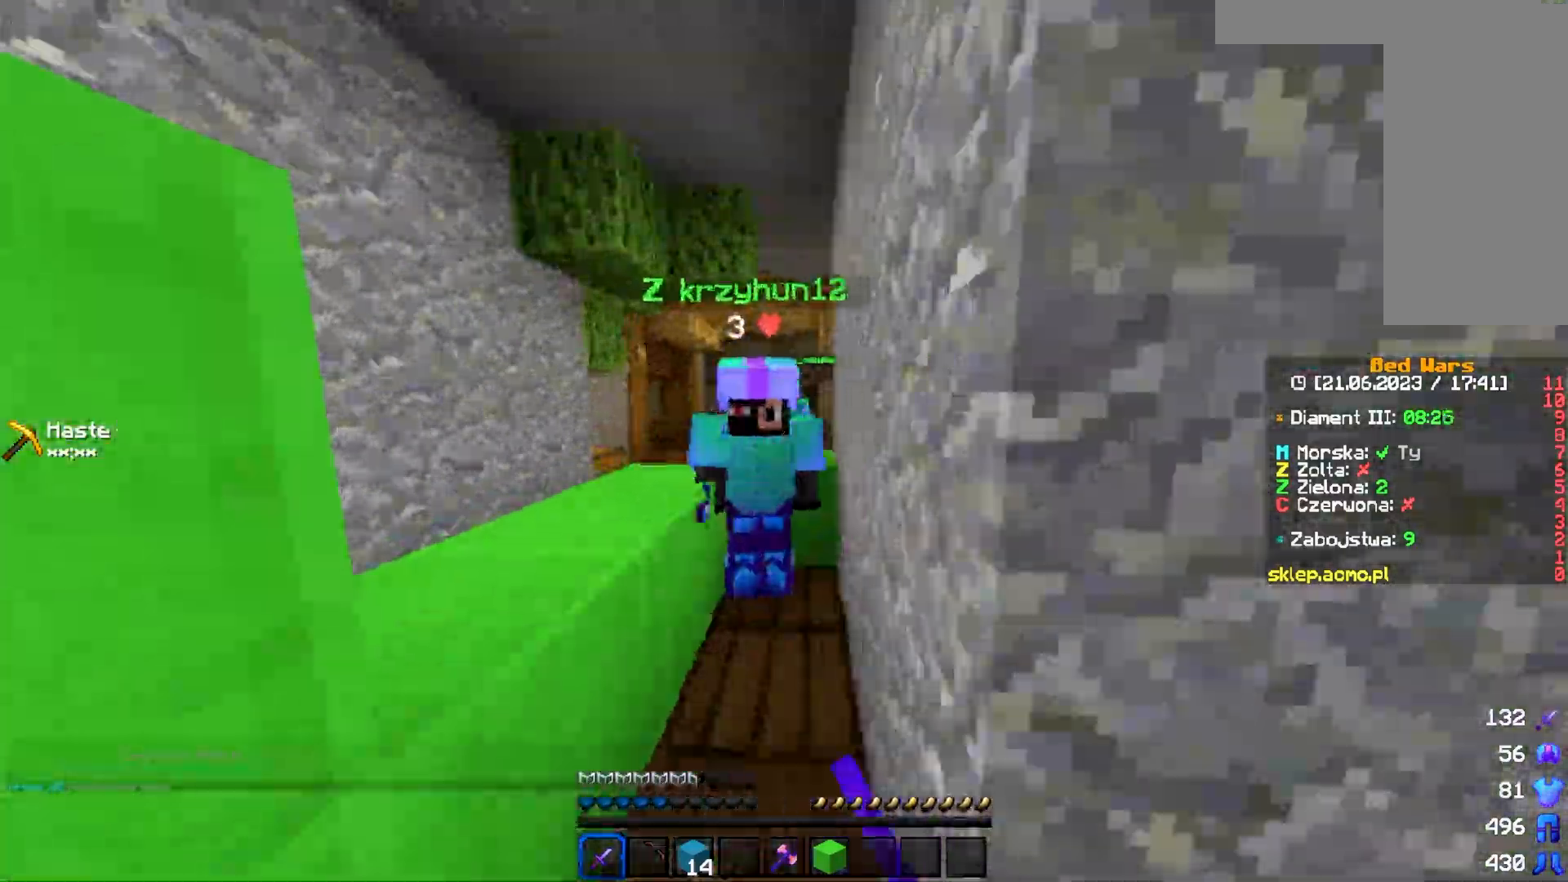
{"keys": ["d", "s"], "mouse": [], "events": [[217, "d", "down"], [267, "a", "up"], [267, "w", "up"], [333, "s", "down"], [467, "mouse_left", "up"]]}
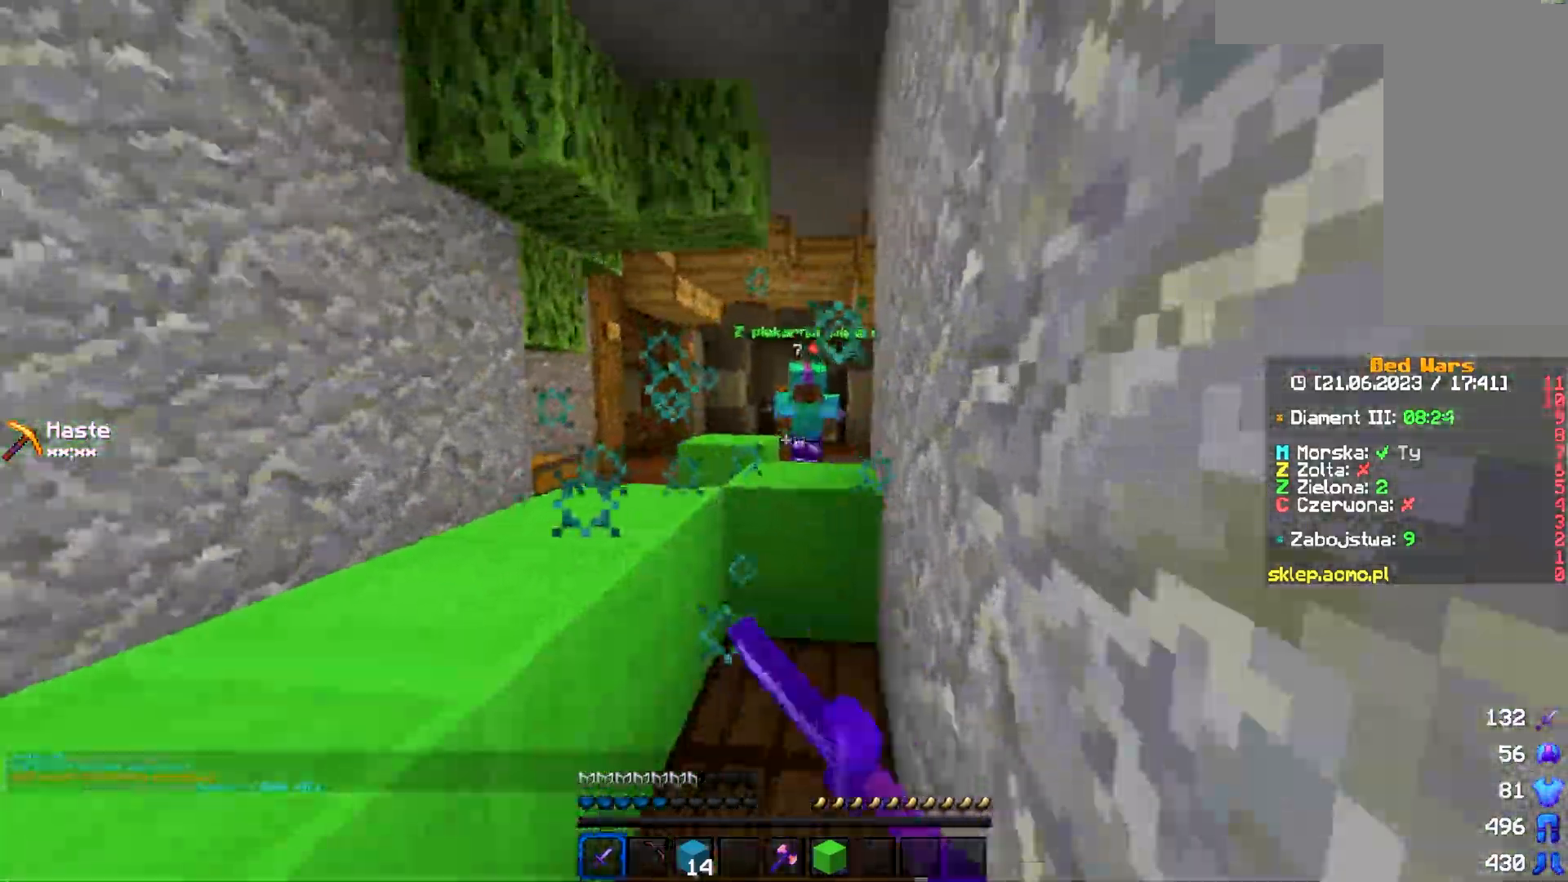
{"keys": ["w"], "mouse": ["left"], "events": [[100, "s", "up"], [150, "d", "up"], [150, "w", "down"], [467, "mouse_left", "down"]]}
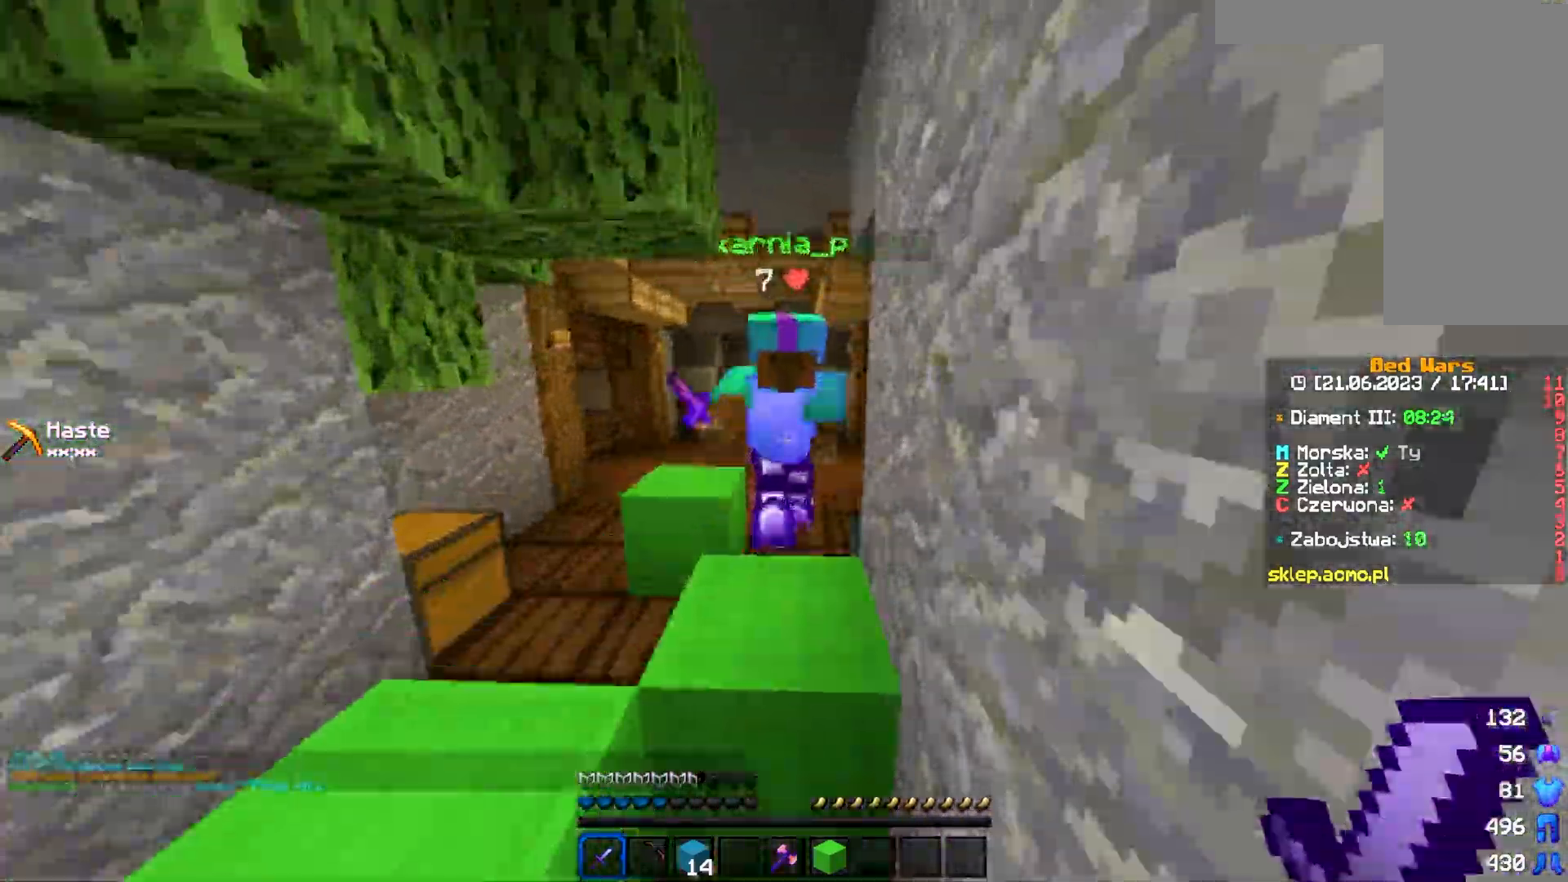
{"keys": ["w"], "mouse": ["left"], "events": []}
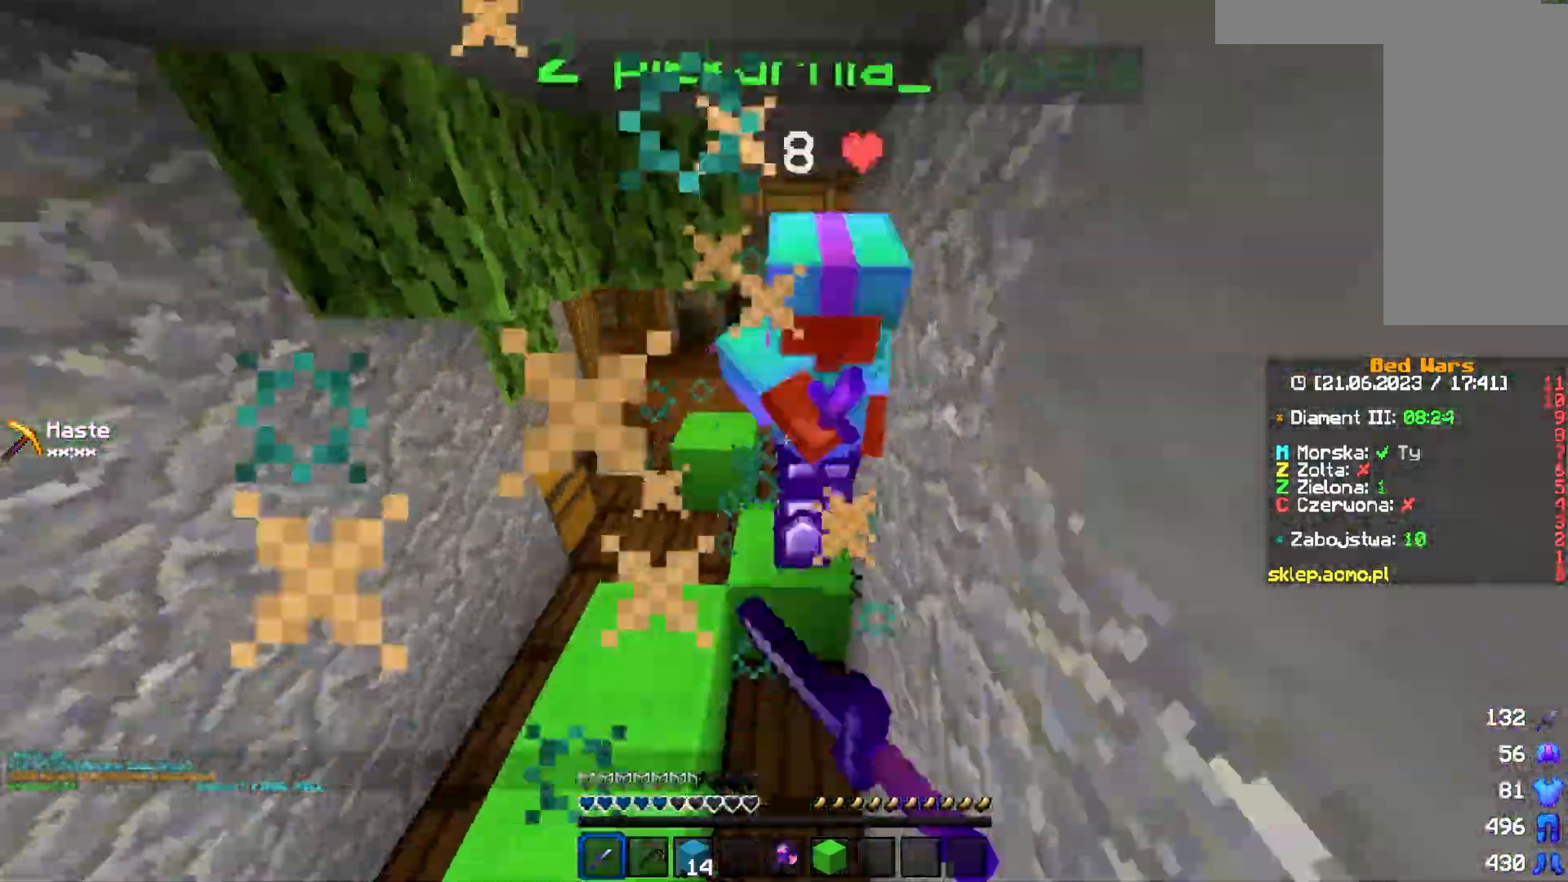
{"keys": ["w"], "mouse": ["left"], "events": []}
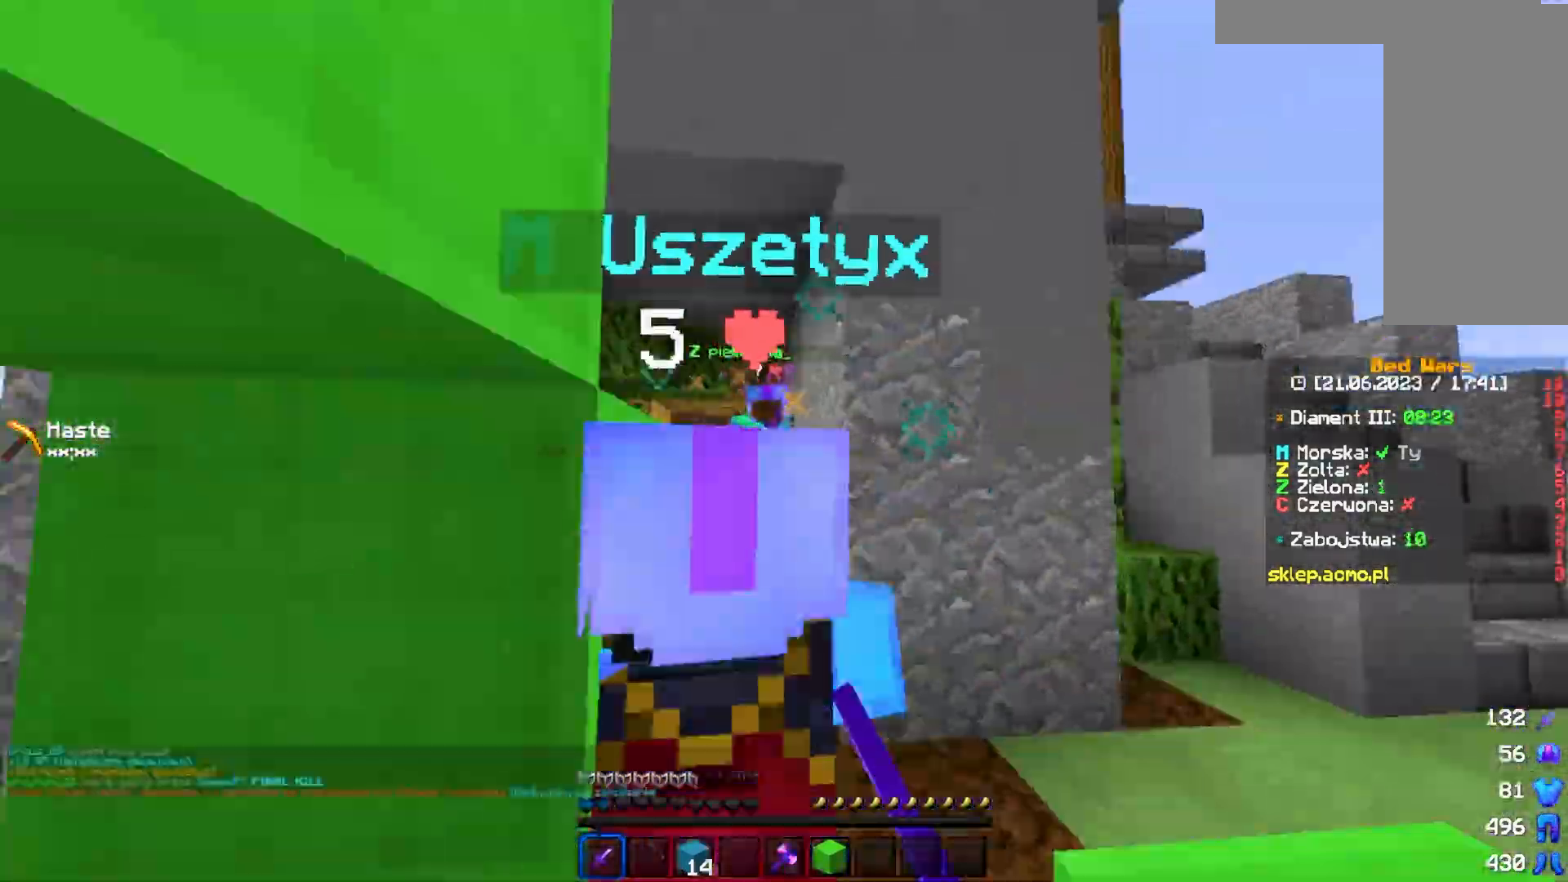
{"keys": ["d", "w"], "mouse": [], "events": [[83, "mouse_left", "up"], [150, "mouse_left", "down"], [267, "d", "down"], [267, "mouse_left", "up"]]}
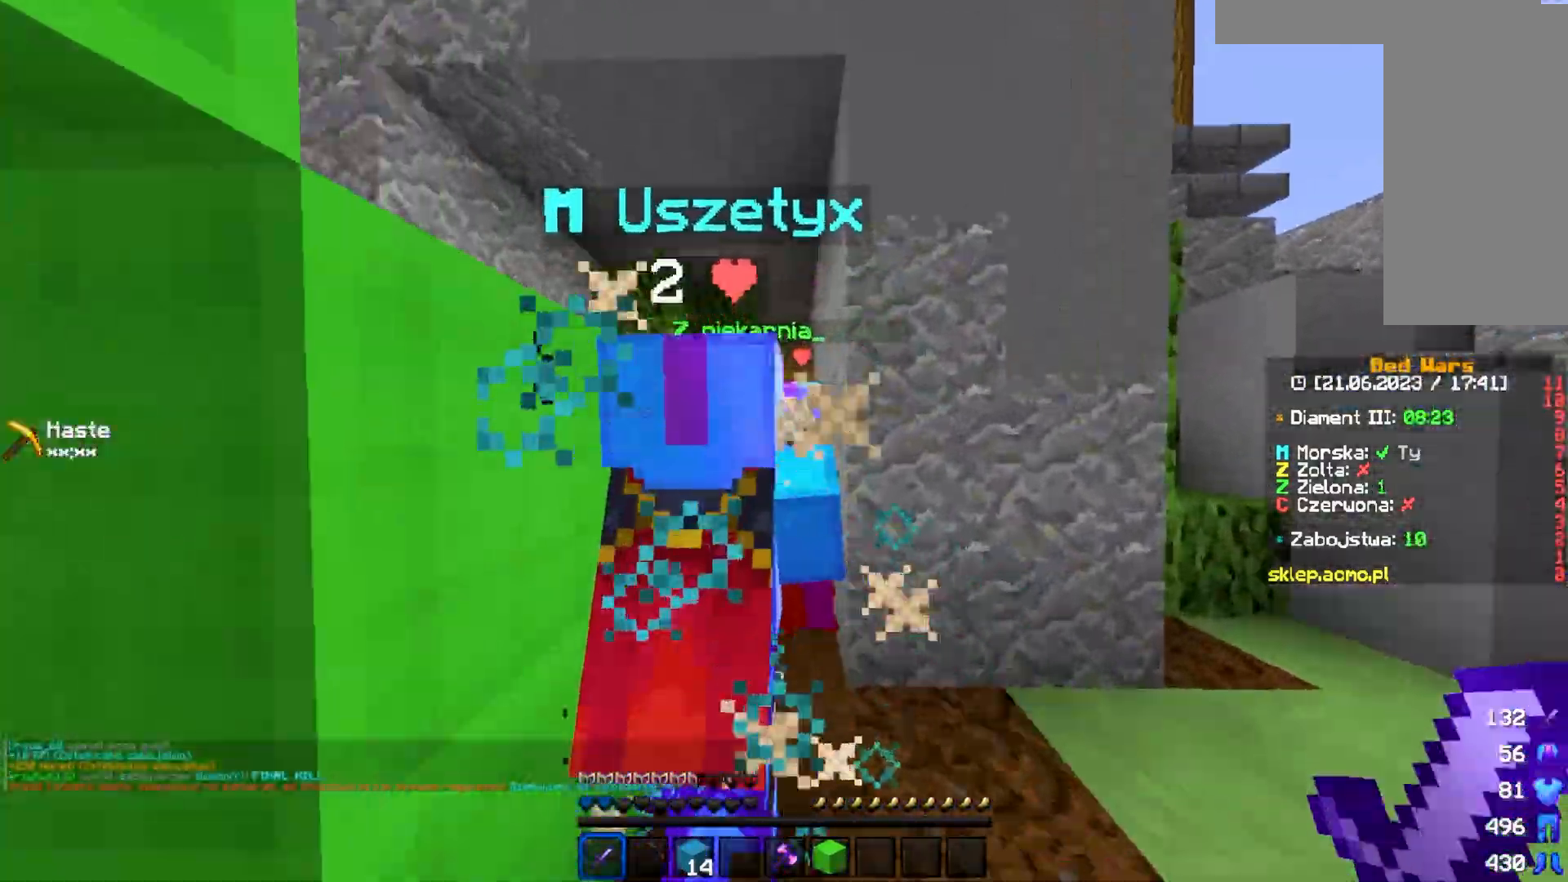
{"keys": ["d"], "mouse": ["left"]}
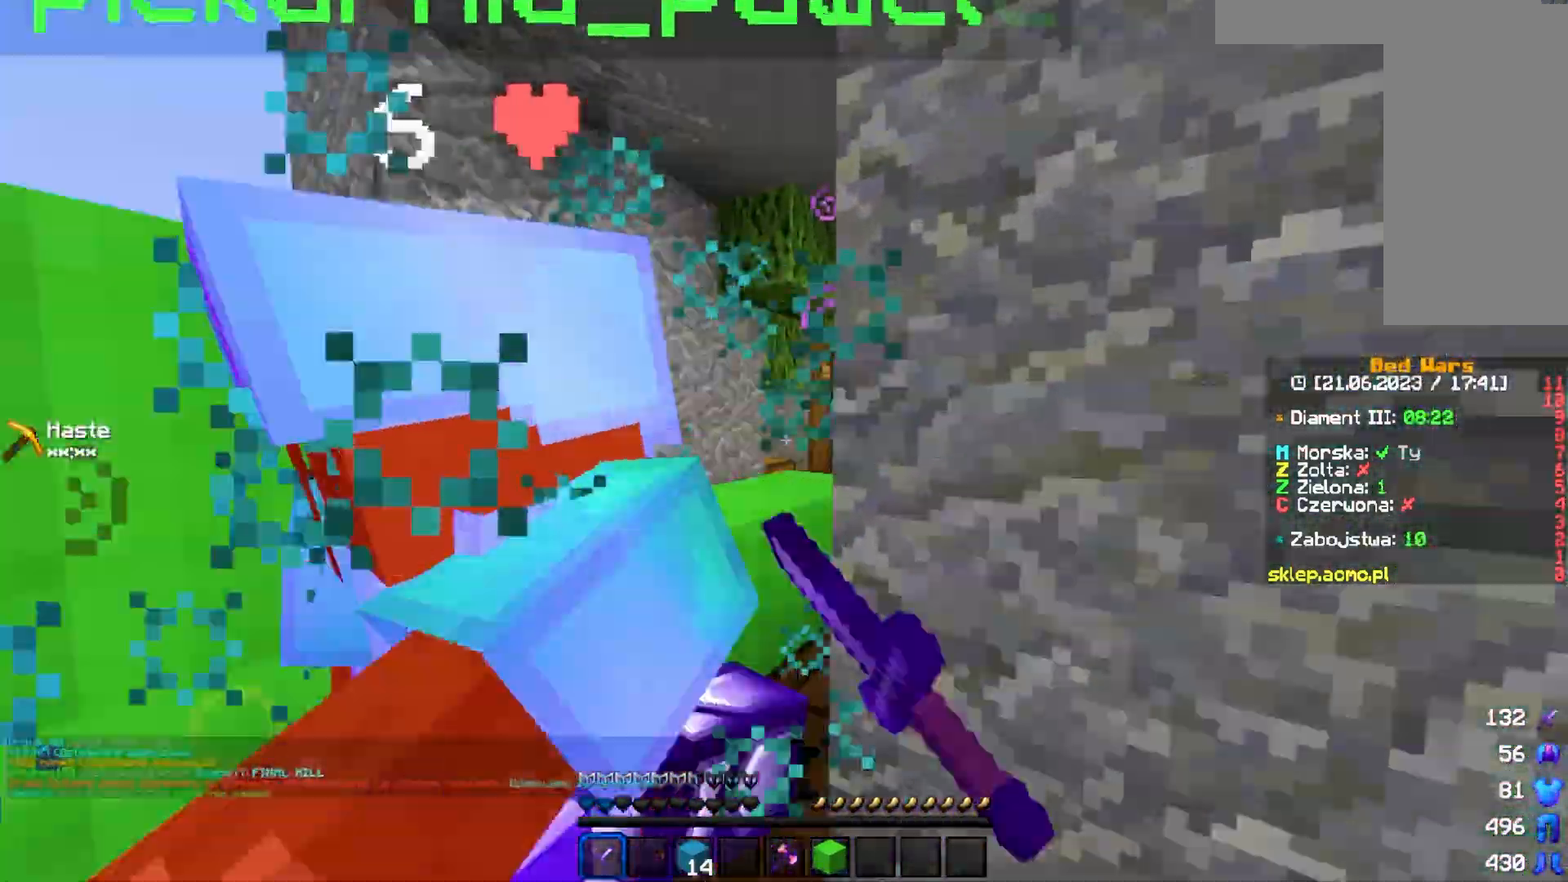
{"keys": ["a", "d"], "mouse": [], "events": [[50, "a", "down"], [50, "d", "up"], [150, "d", "down"], [233, "a", "up"], [483, "a", "down"], [483, "mouse_left", "up"]]}
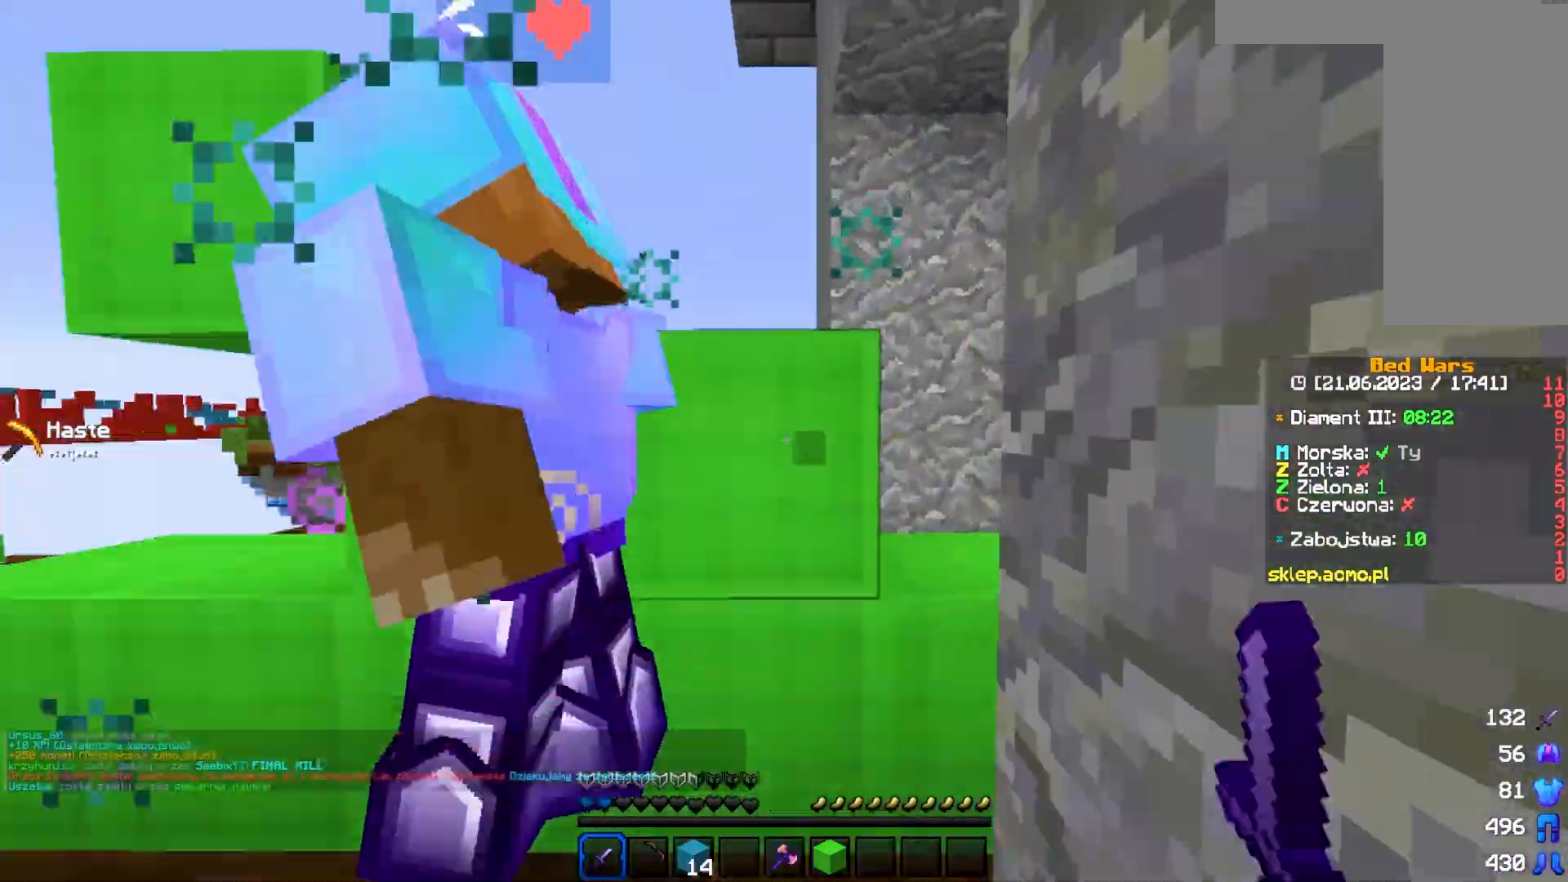
{"keys": ["a"], "mouse": ["left"], "events": [[33, "mouse_left", "down"], [83, "s", "down"], [133, "d", "up"], [183, "s", "up"]]}
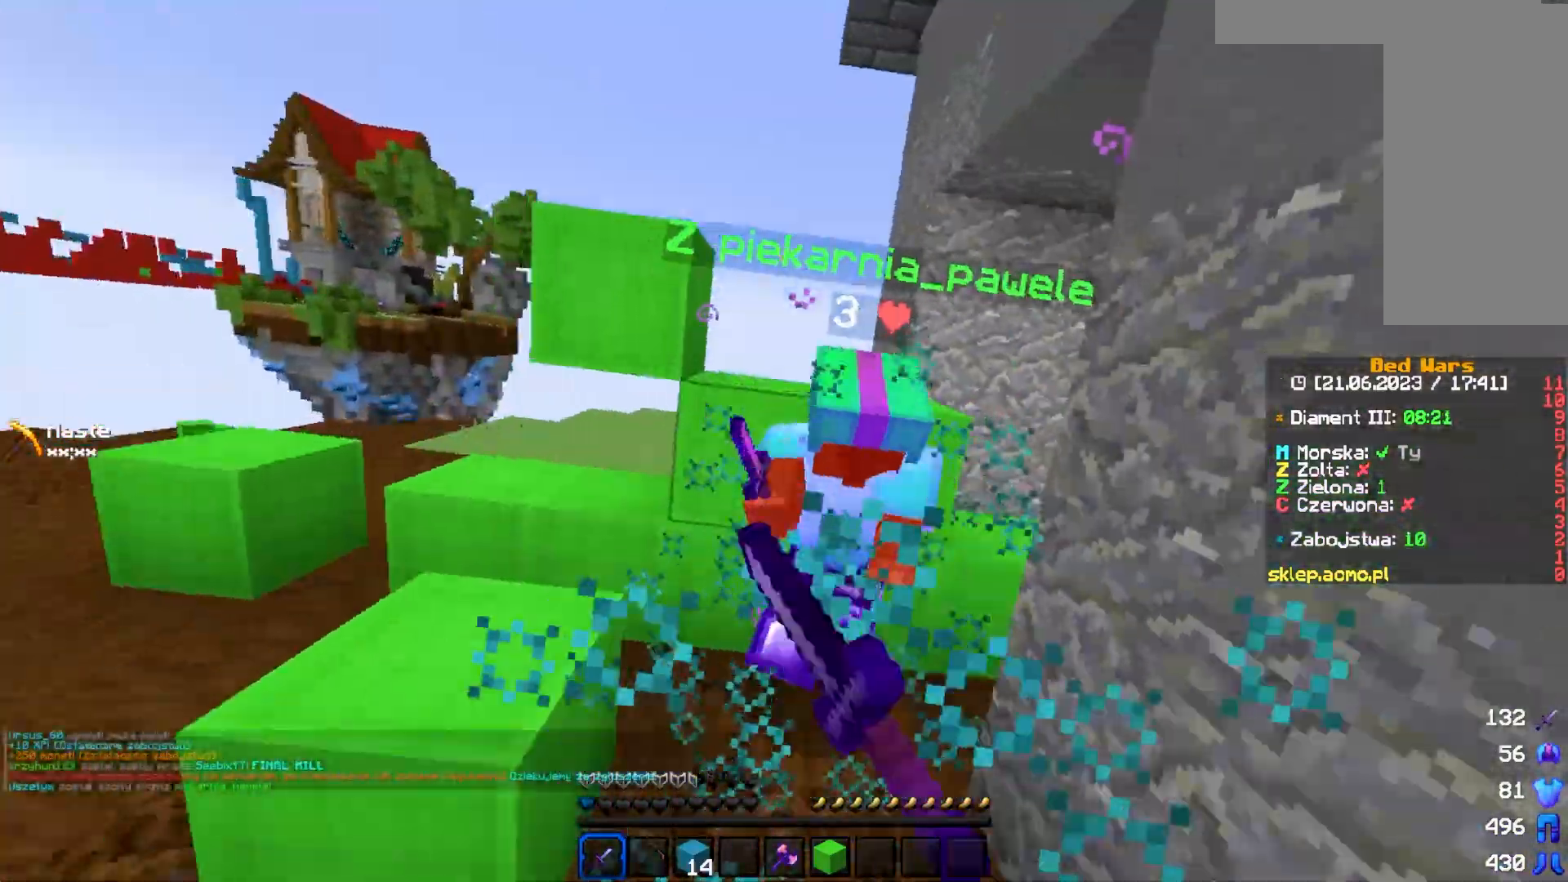
{"keys": ["d", "w"], "mouse": ["left"], "events": [[167, "d", "down"], [217, "w", "down"], [317, "mouse_left", "up"], [350, "mouse_left", "down"], [367, "a", "up"]]}
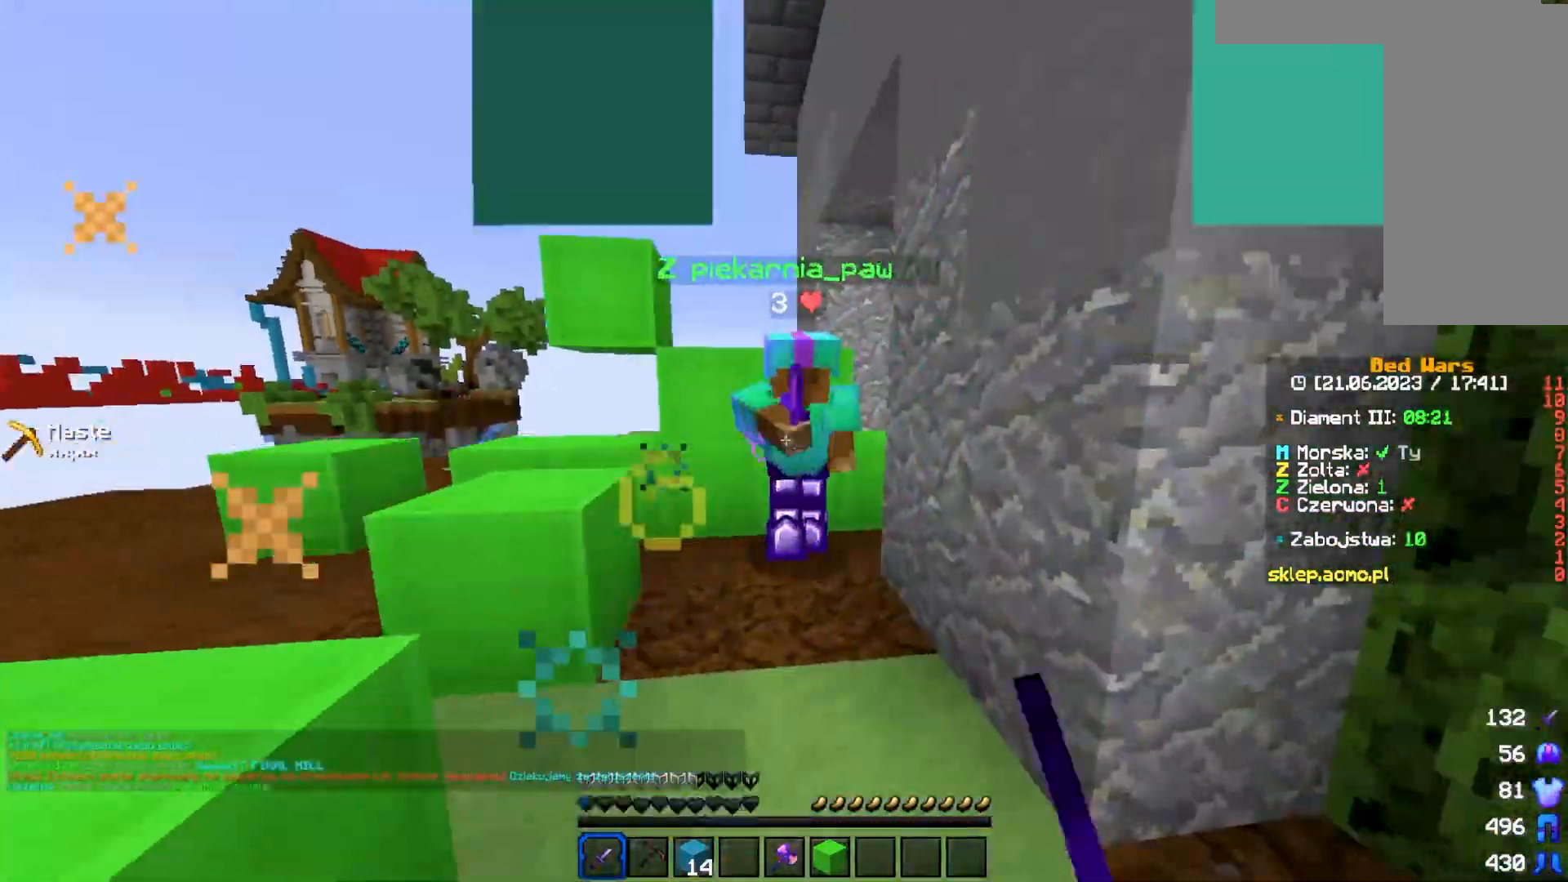
{"keys": ["a"], "mouse": ["left"], "events": [[350, "a", "down"], [350, "d", "up"], [350, "w", "up"]]}
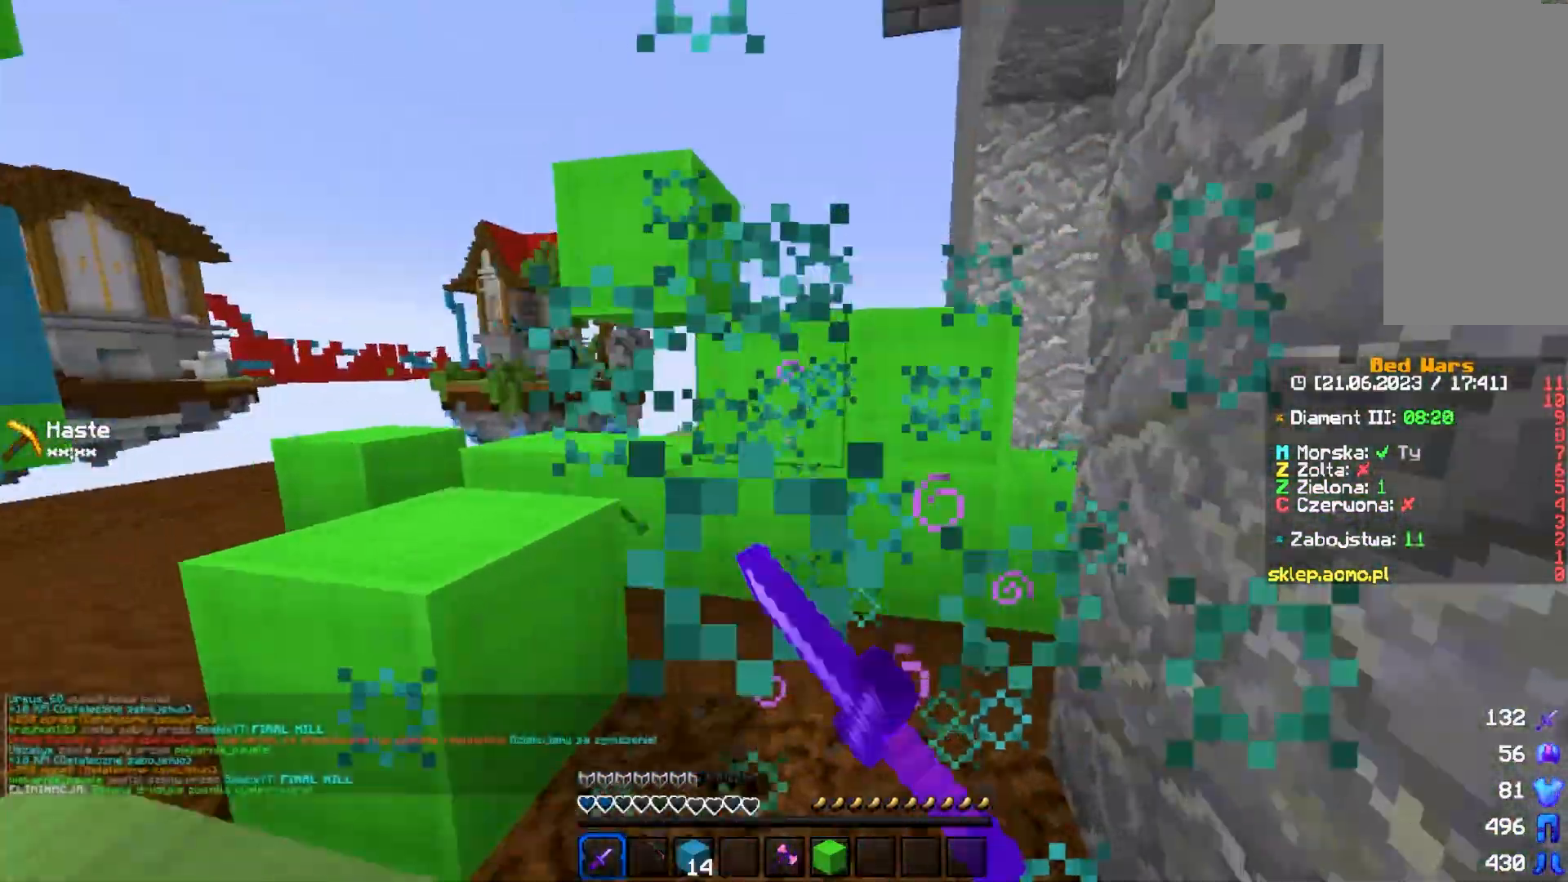
{"keys": ["w"], "mouse": [], "events": [[167, "mouse_left", "up"], [167, "w", "down"], [383, "a", "up"]]}
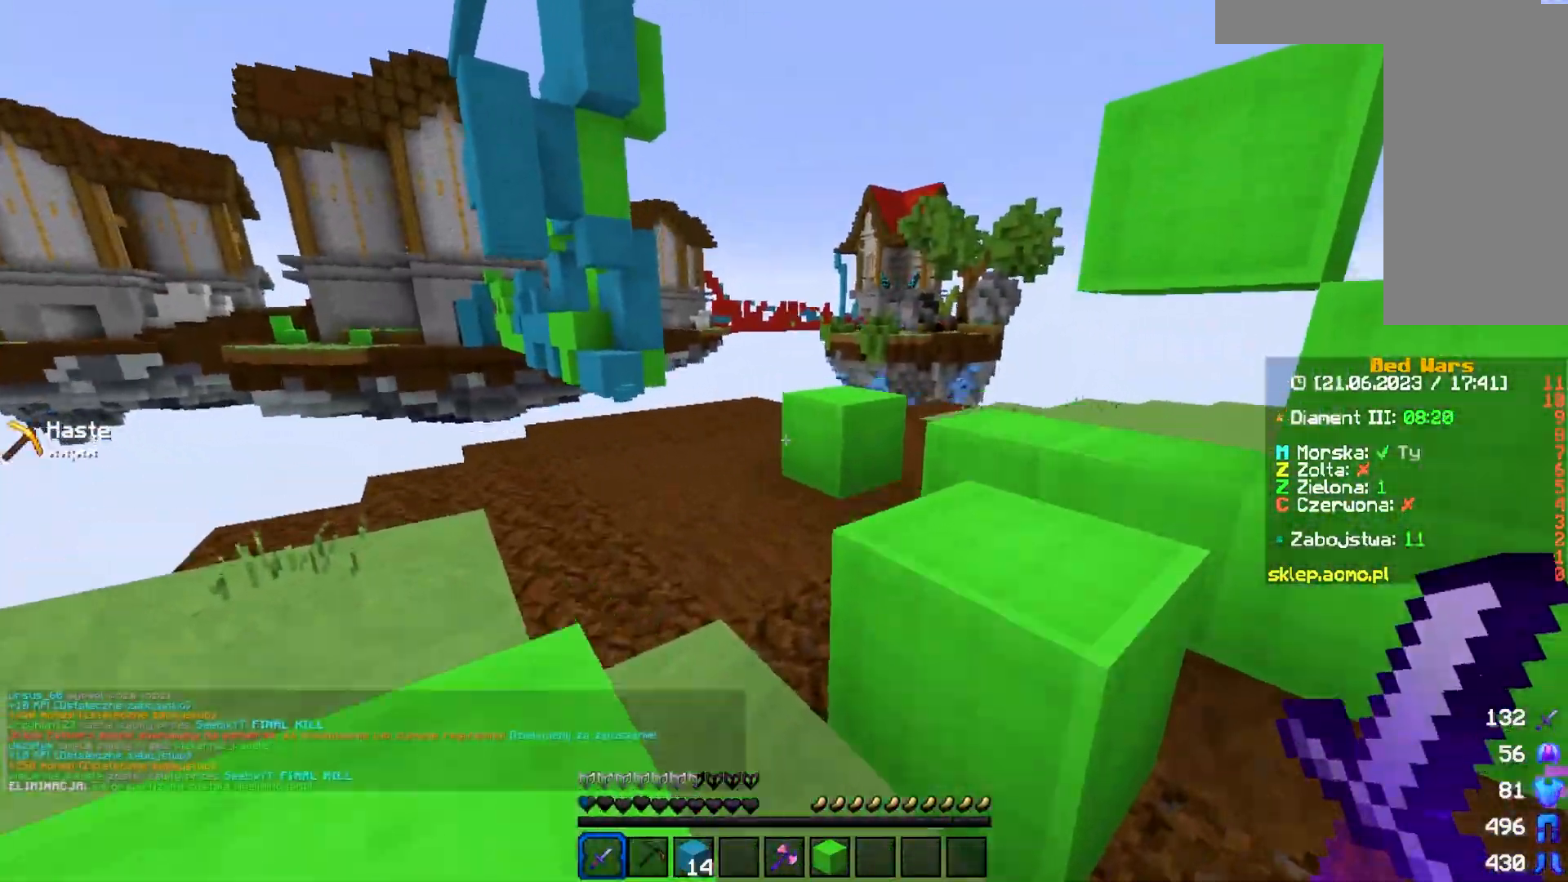
{"keys": ["w"], "mouse": [], "events": []}
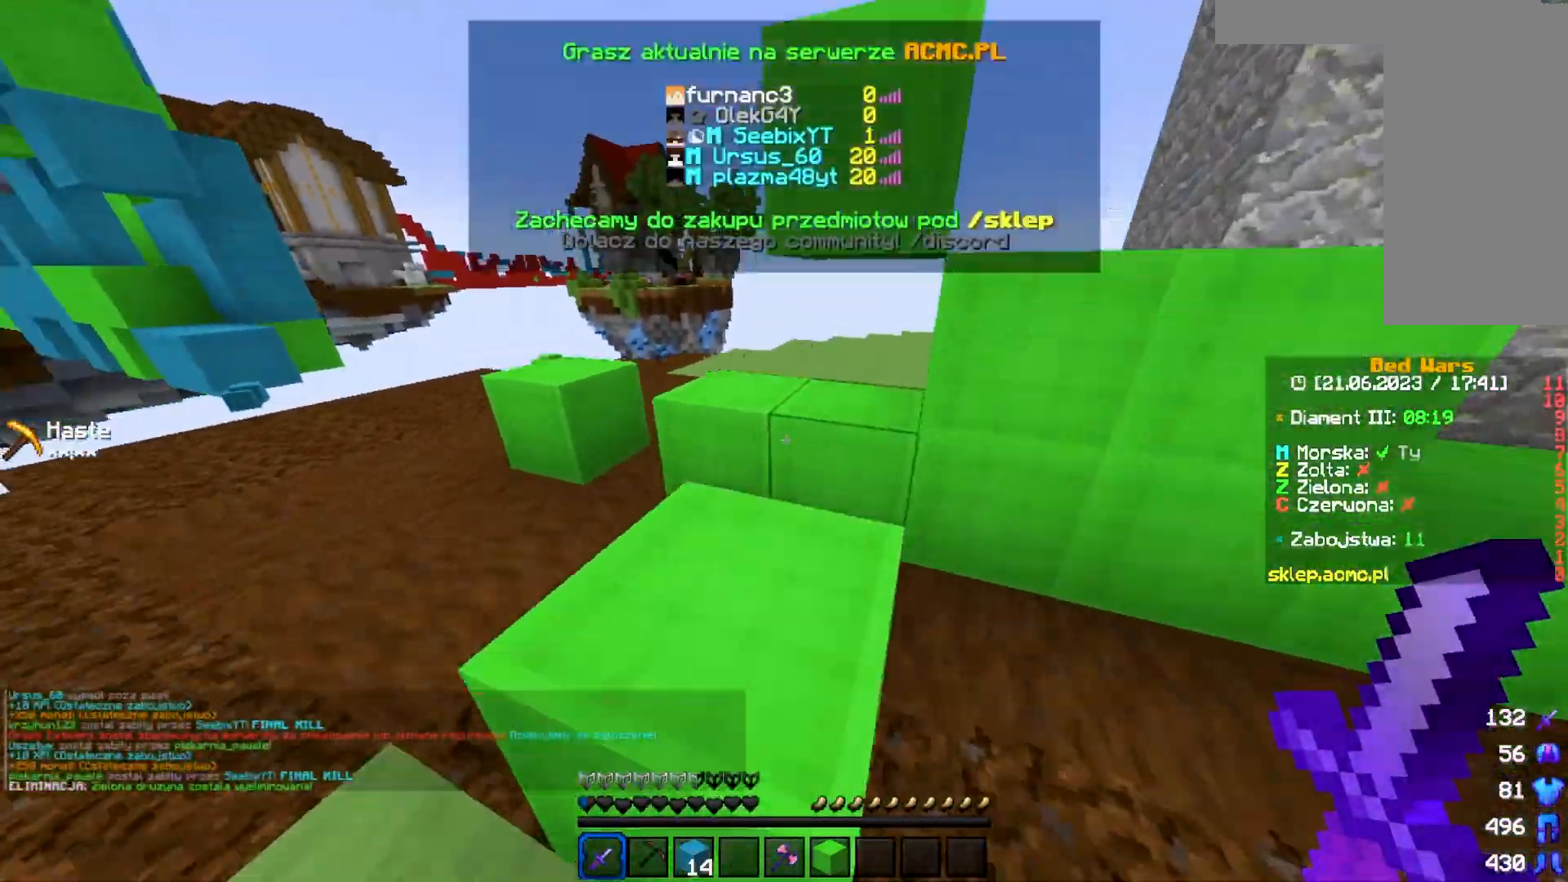
{"keys": ["w"], "mouse": [], "events": []}
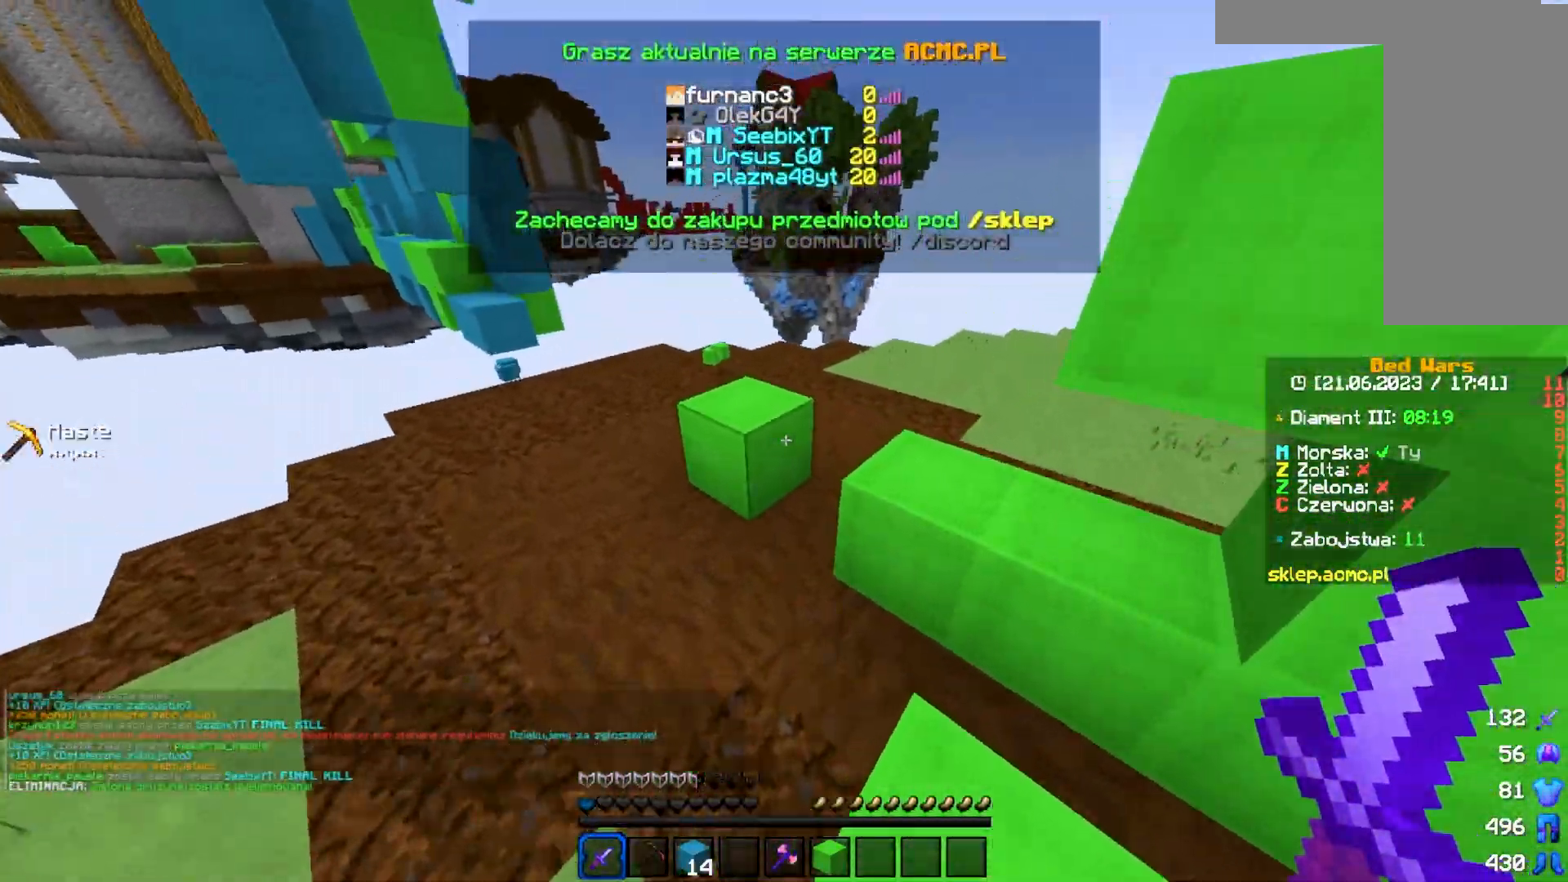
{"keys": ["w"], "mouse": ["left"], "events": [[400, "mouse_left", "down"]]}
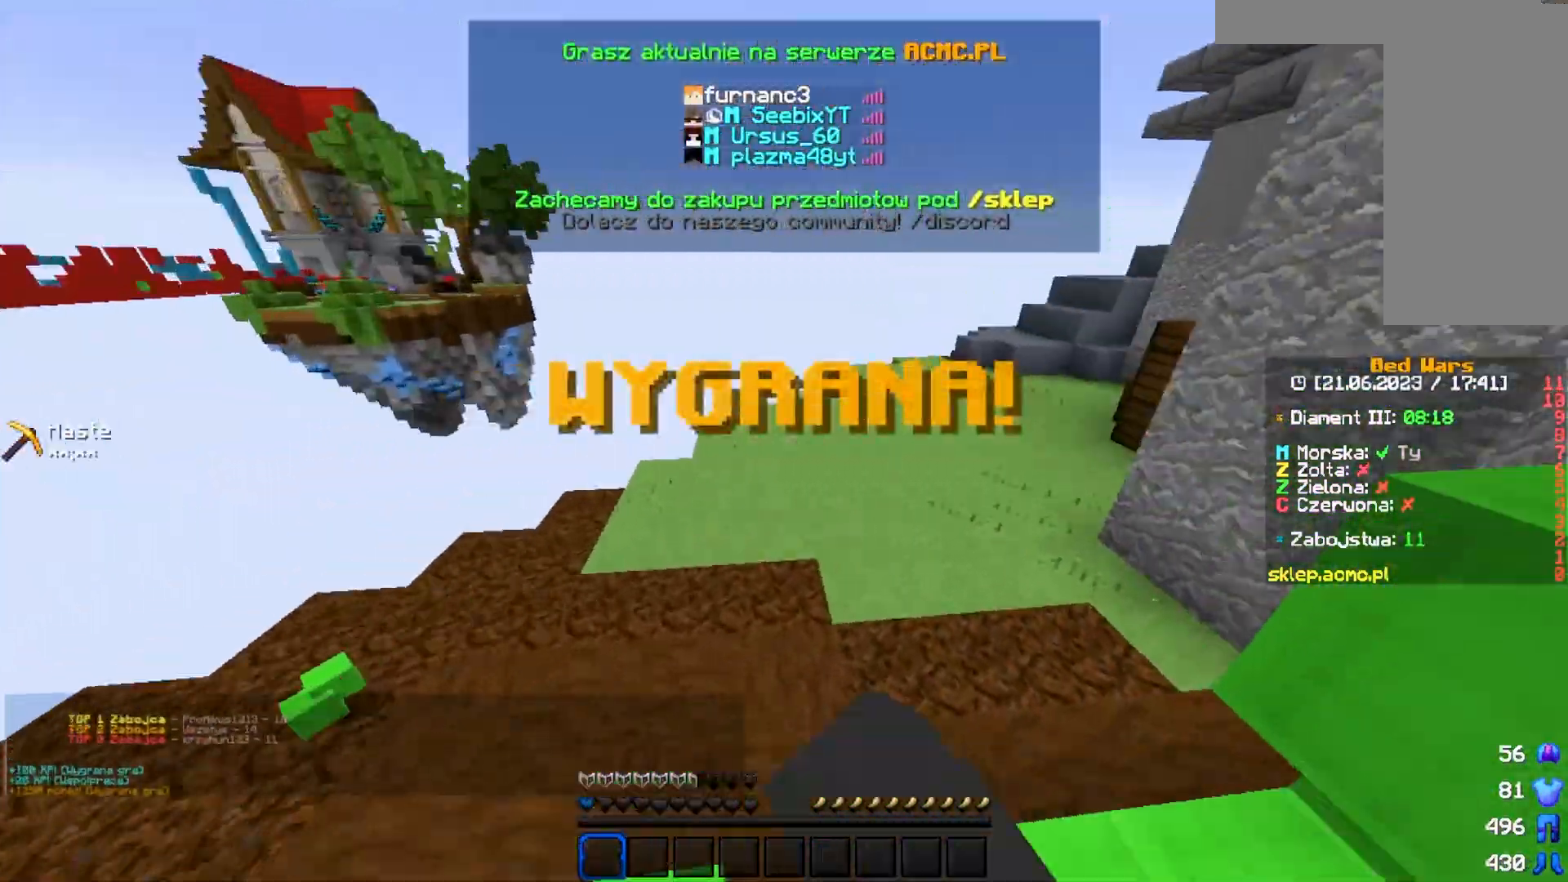
{"keys": ["w"], "mouse": [], "events": [[33, "mouse_left", "up"], [150, "mouse_left", "down"], [317, "mouse_left", "up"]]}